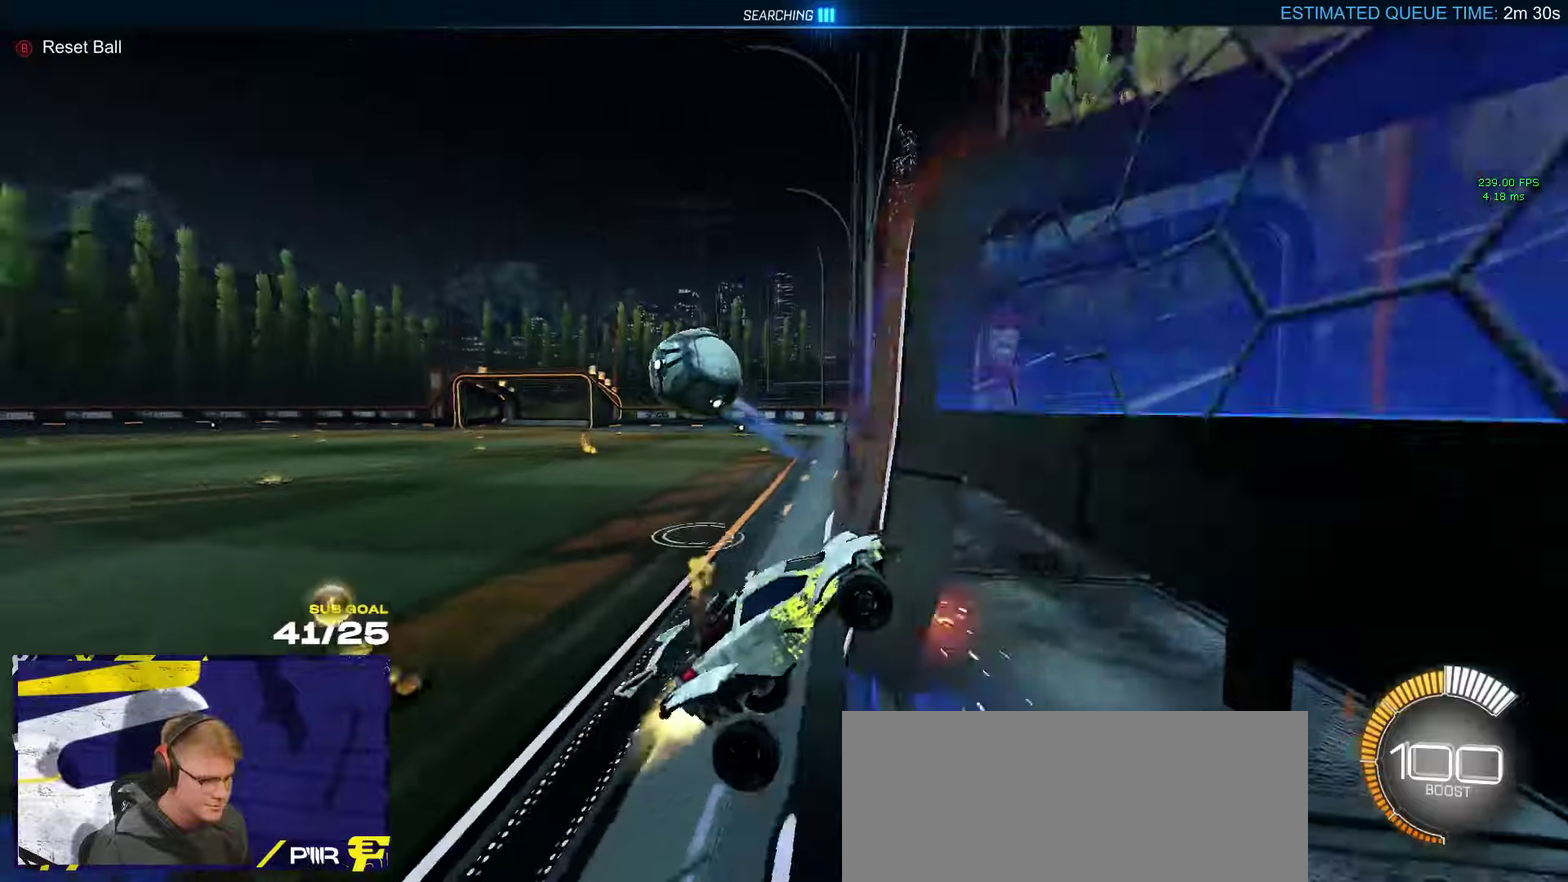
Gameplay with a controller (Xbox layout); each line is a JSON object with the inputs held at the frame after it. "events" lists button and stick changes between this image and that frame as [ms after this image, input, new state], when the widget could be followed in between.
{"buttons": ["A", "L1", "R1"], "left_stick": "up-right", "right_stick": "center", "events": [[33, "R2", "up"], [33, "X", "up"], [116, "R1", "up"], [133, "A", "down"], [133, "left_stick", "down-left"], [183, "R1", "down"], [350, "A", "up"], [350, "left_stick", "left"], [466, "left_stick", "up-right"], [500, "A", "down"], [500, "L1", "down"]]}
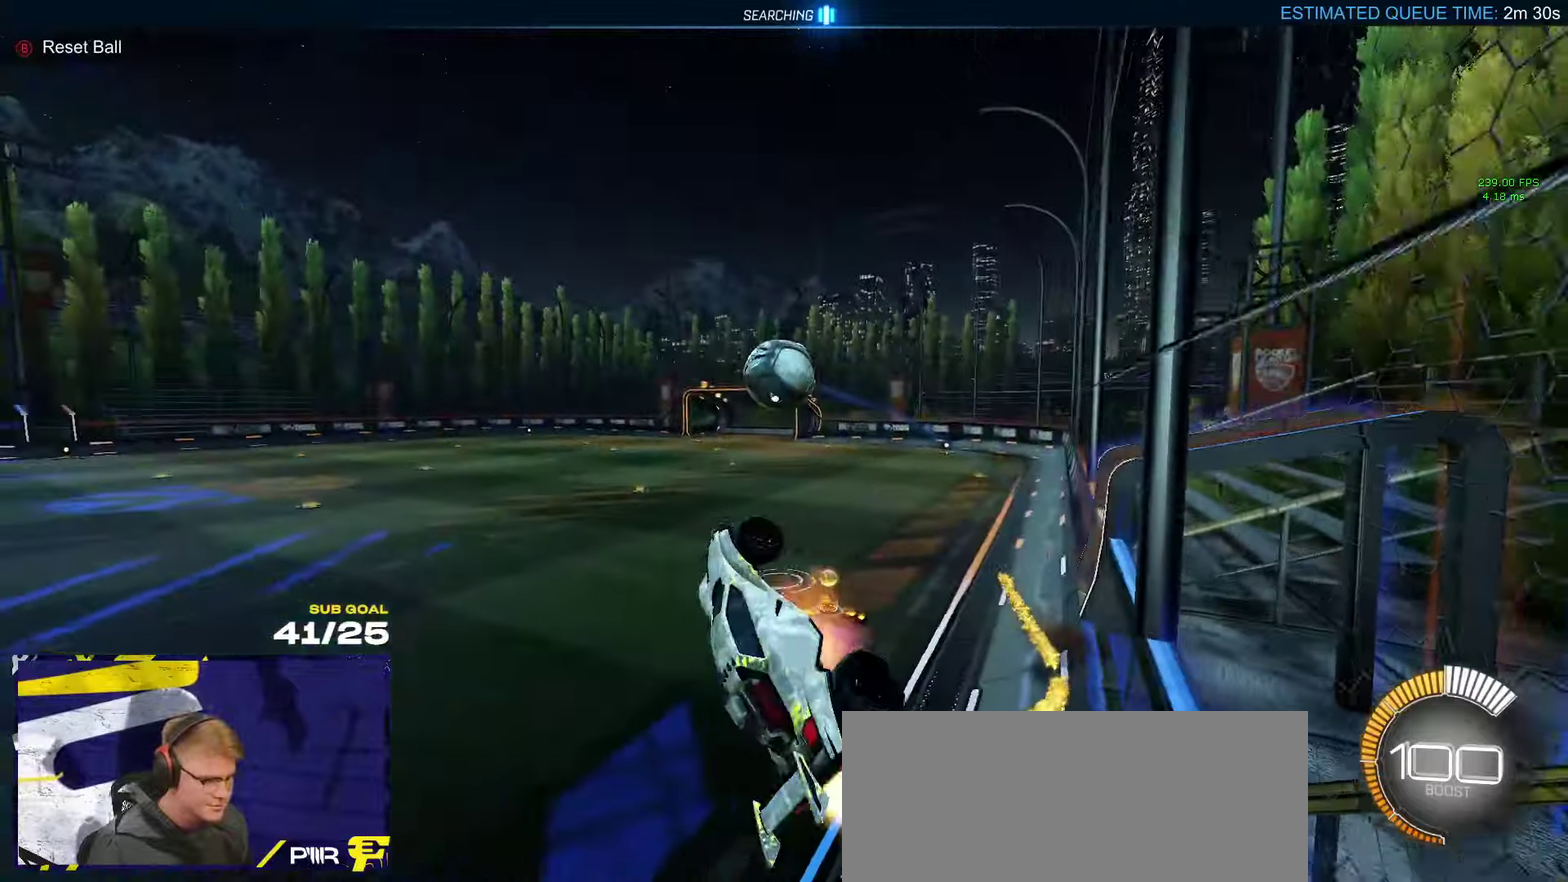
{"buttons": ["R1", "L3"], "left_stick": "down-left", "right_stick": "center"}
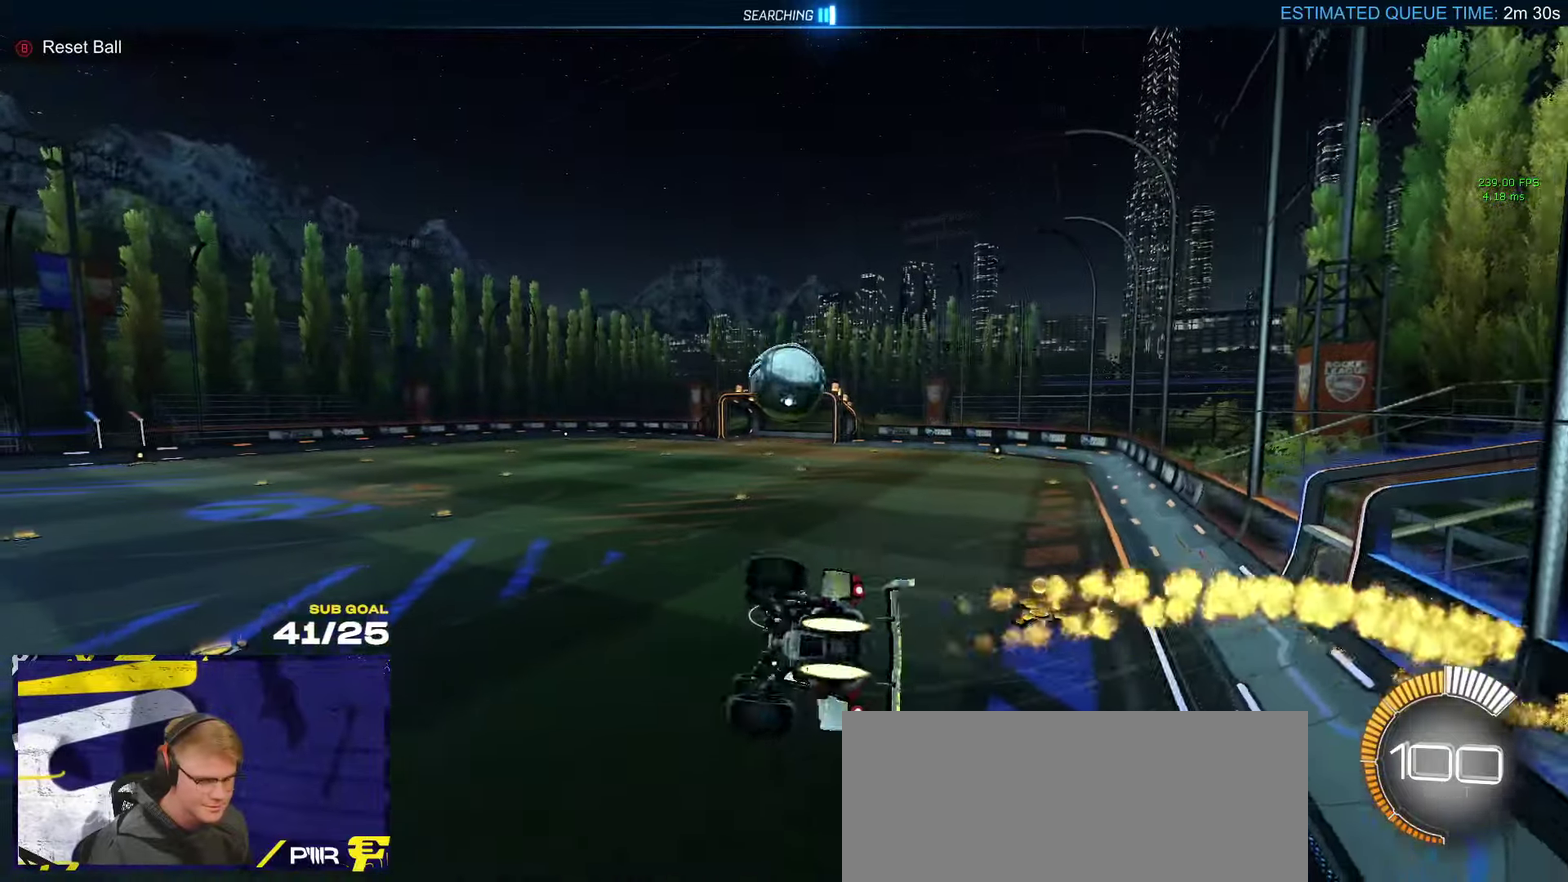
{"buttons": ["R1", "L3"], "left_stick": "down-right", "right_stick": "center", "events": [[166, "left_stick", "left"], [300, "left_stick", "up-left"], [450, "left_stick", "down-right"]]}
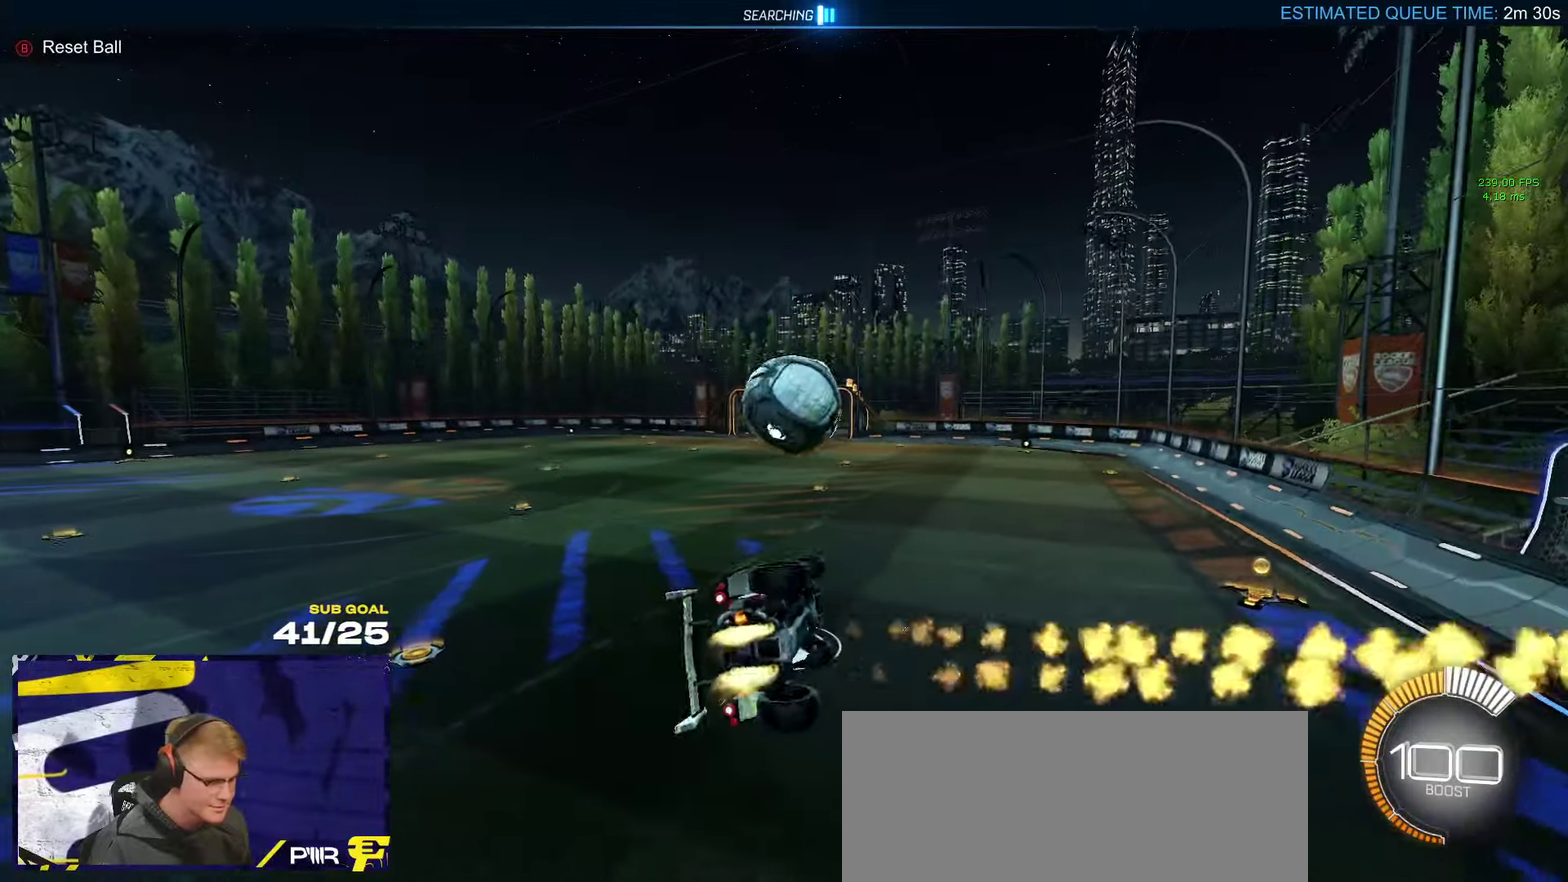
{"buttons": [], "left_stick": "down", "right_stick": "center"}
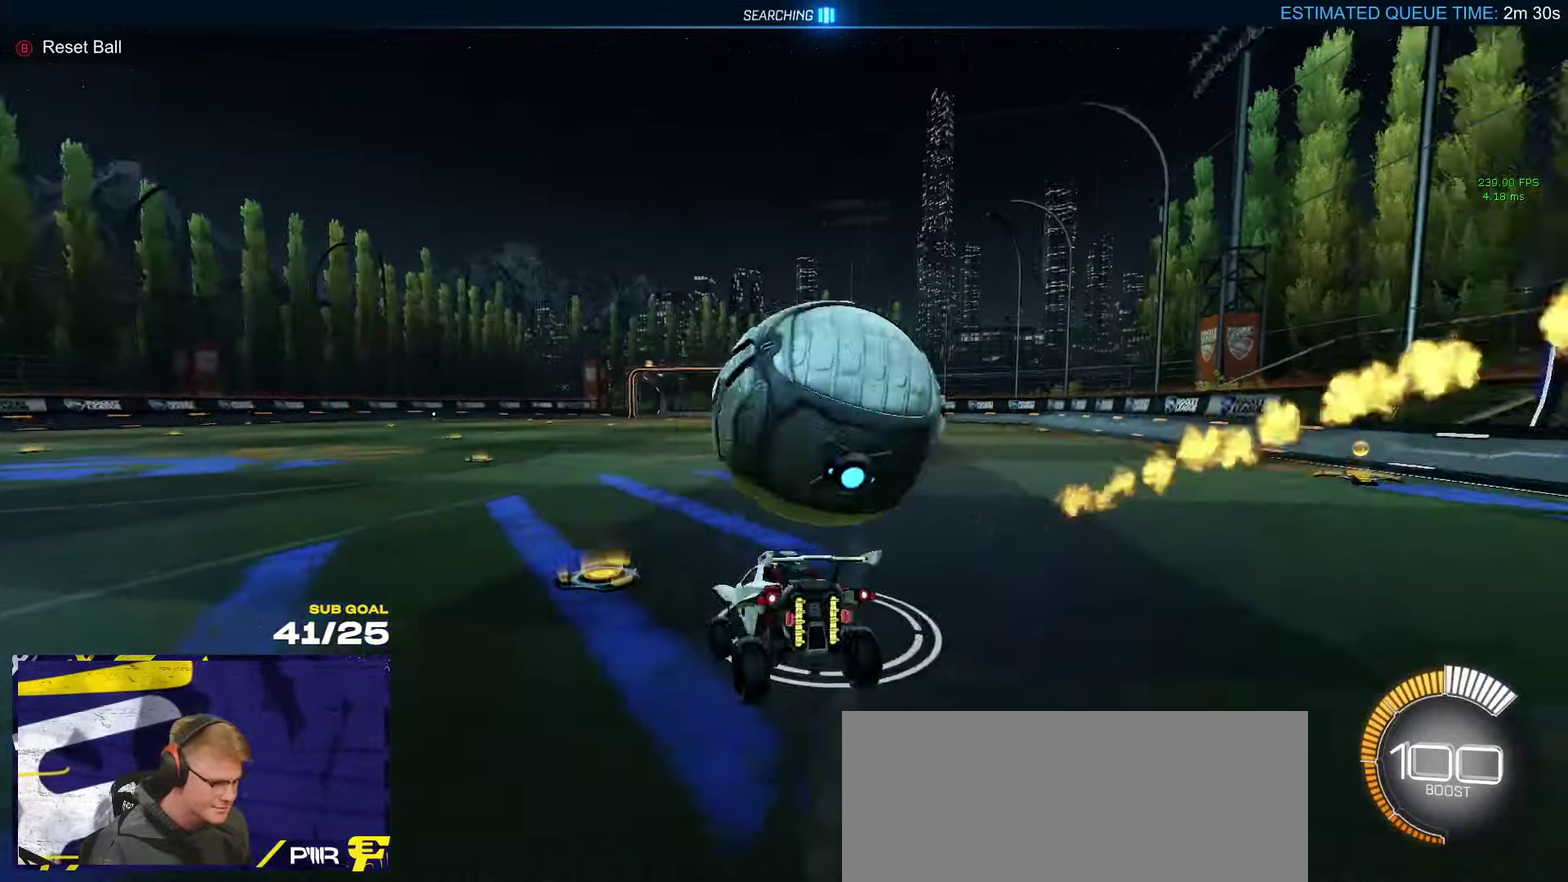
{"buttons": ["L2"], "left_stick": "right", "right_stick": "center", "events": [[150, "left_stick", "right"], [200, "L2", "down"]]}
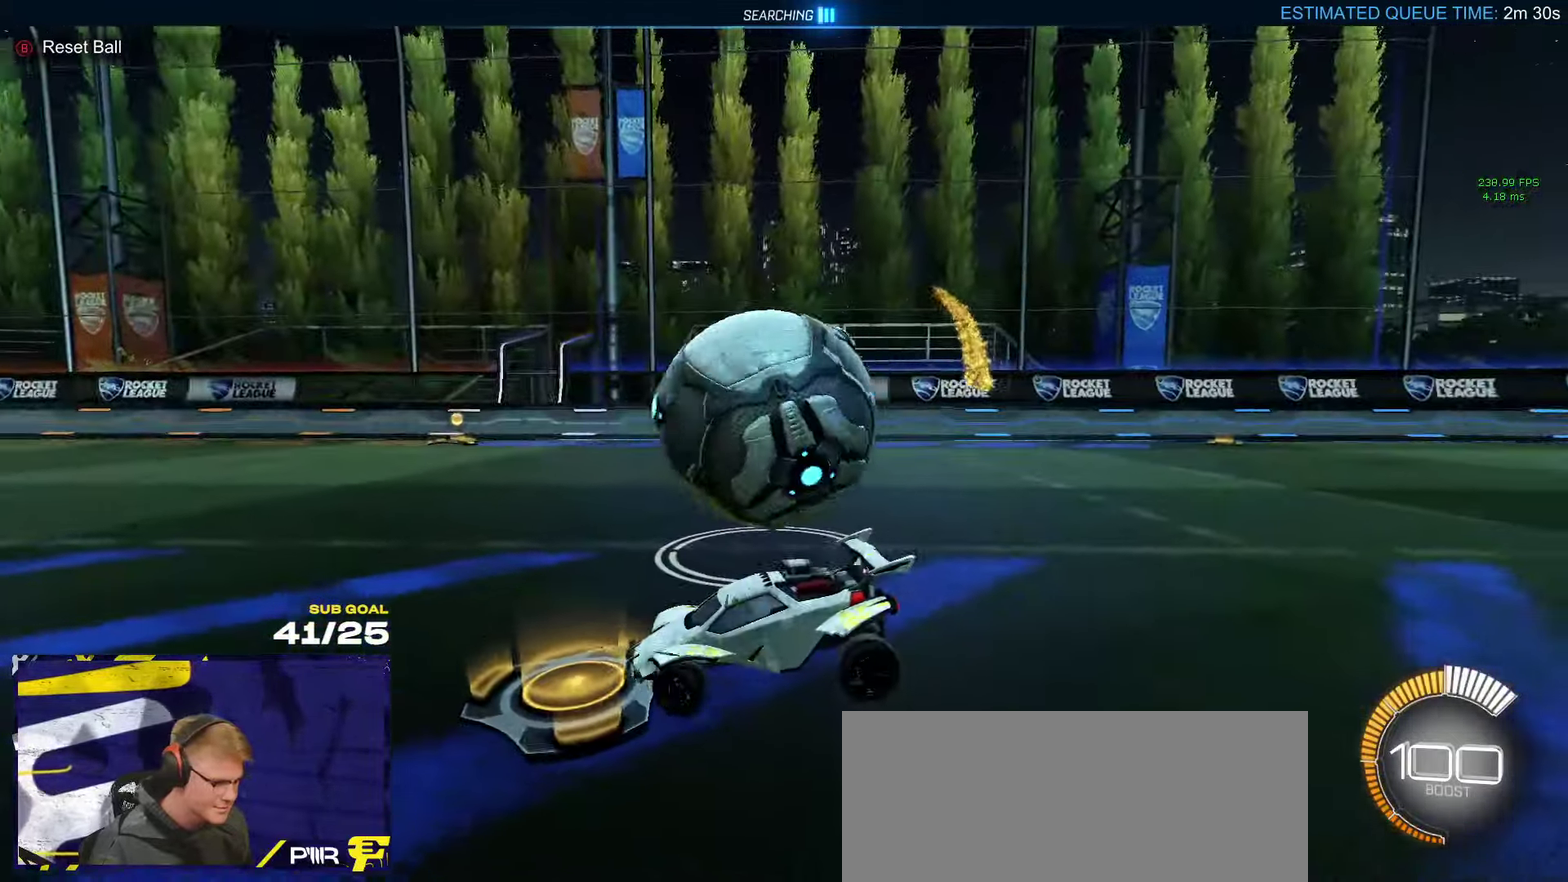
{"buttons": ["X", "L2"], "left_stick": "left", "right_stick": "center", "events": [[283, "left_stick", "left"], [333, "X", "down"]]}
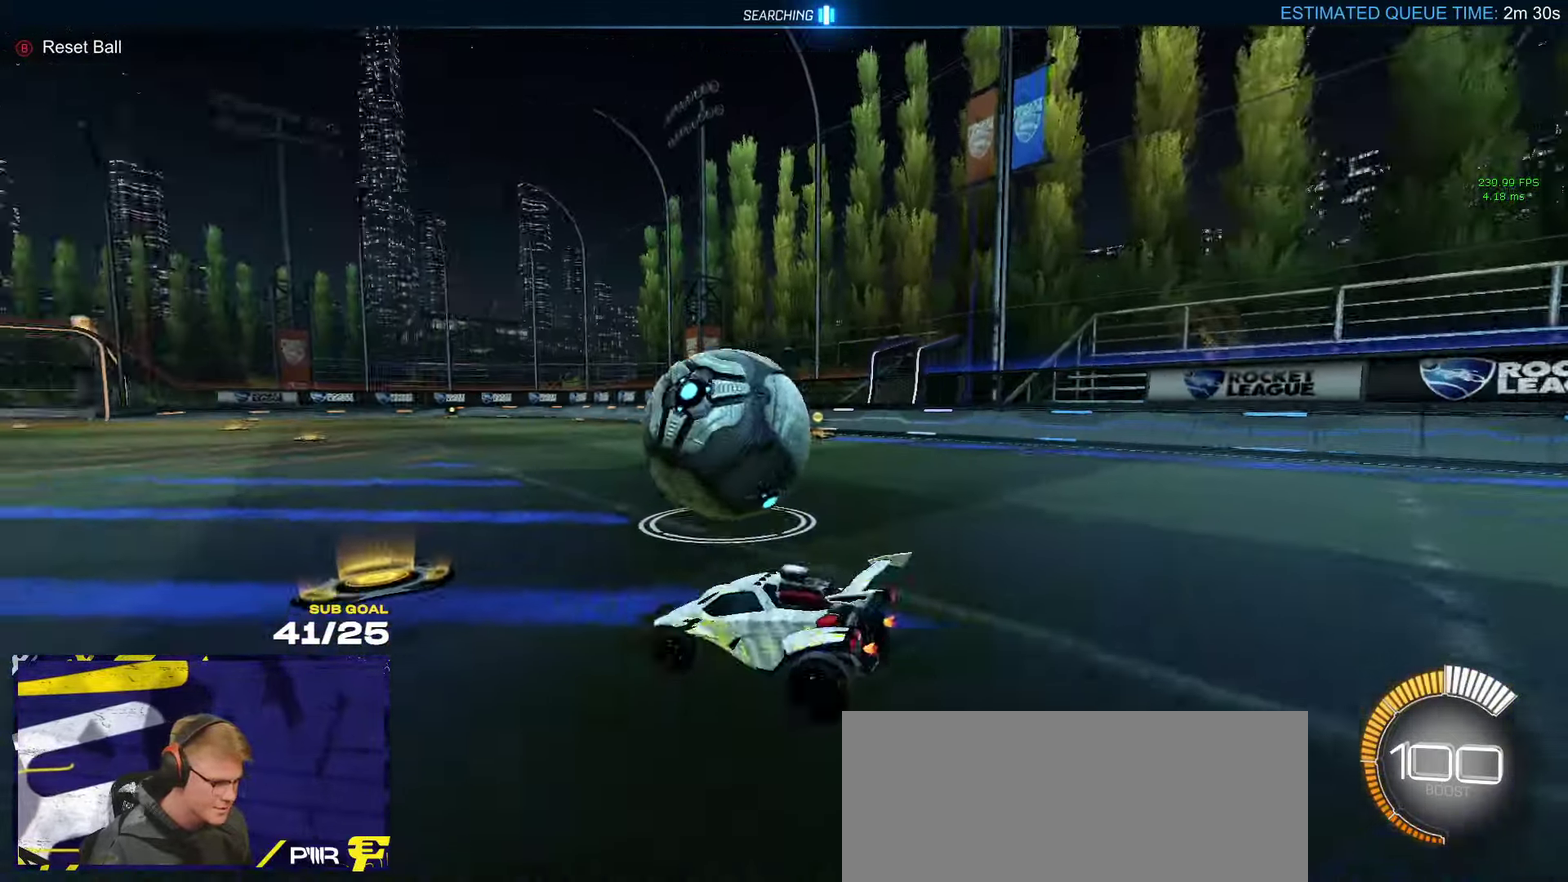
{"buttons": ["X", "Y", "R1"], "left_stick": "right", "right_stick": "center", "events": [[16, "L2", "up"], [16, "R1", "down"], [50, "left_stick", "down-left"], [150, "left_stick", "center"], [316, "left_stick", "right"], [466, "Y", "down"]]}
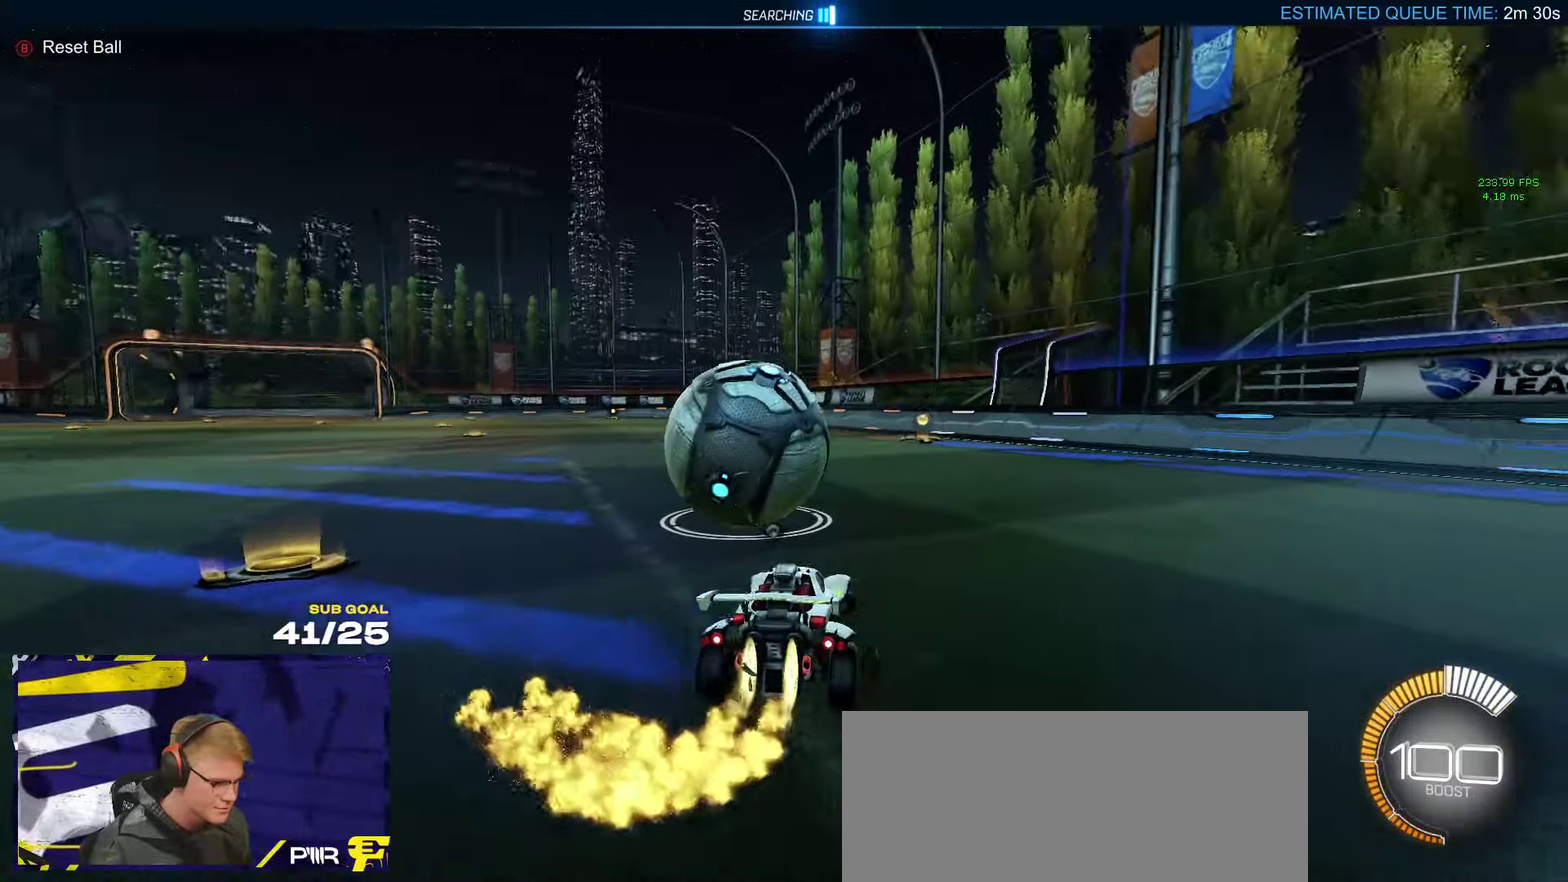
{"buttons": ["R1"], "left_stick": "left", "right_stick": "center", "events": [[16, "left_stick", "center"], [33, "X", "up"], [50, "Y", "up"], [150, "left_stick", "left"]]}
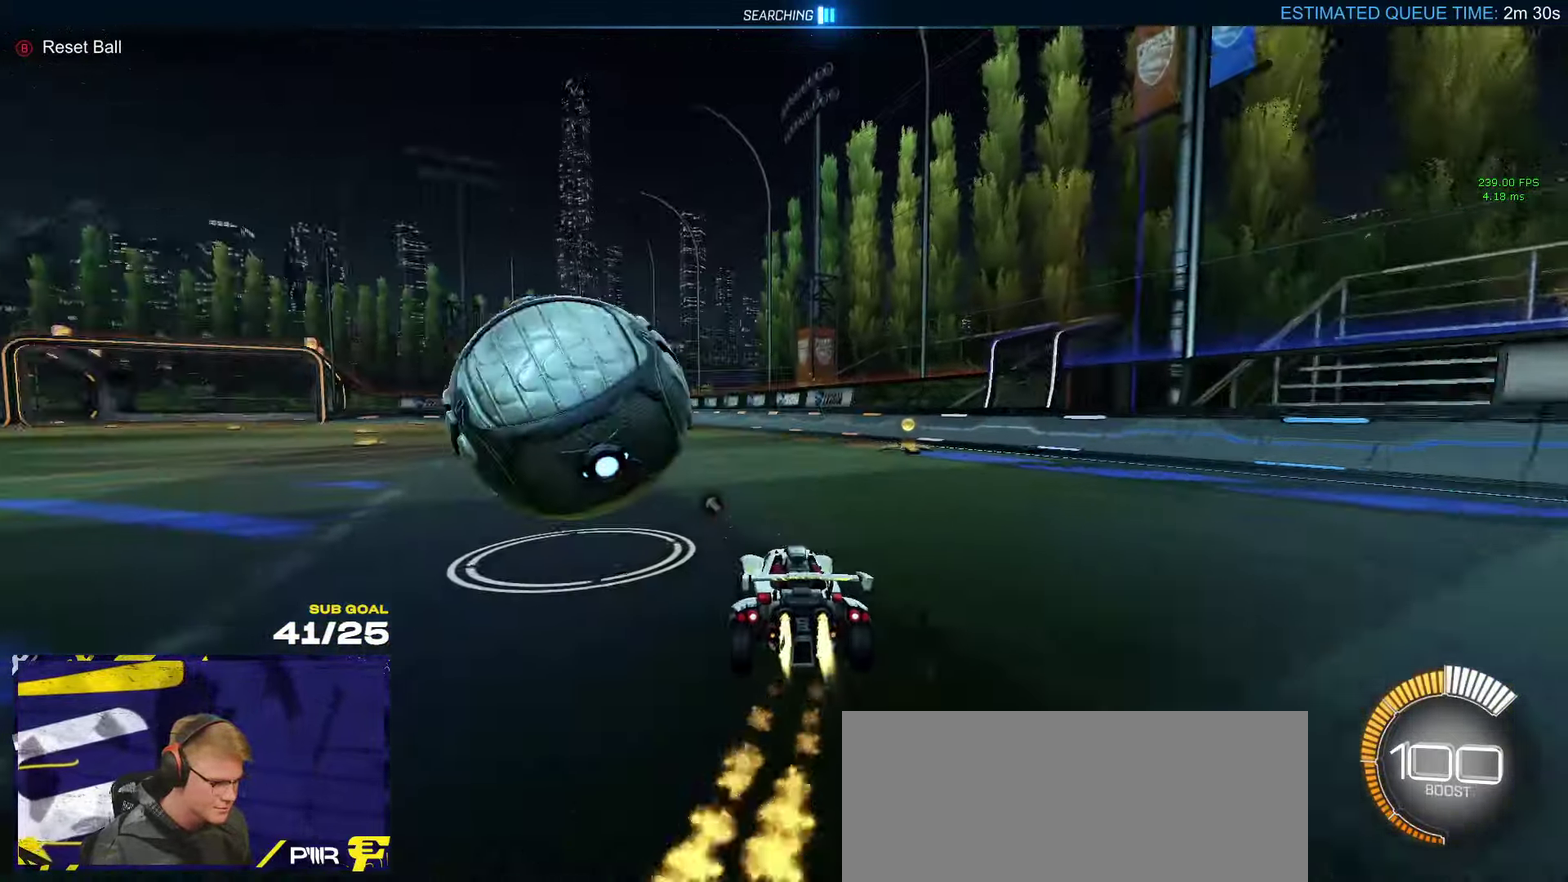
{"buttons": ["A", "R1", "L3"], "left_stick": "down-left", "right_stick": "center"}
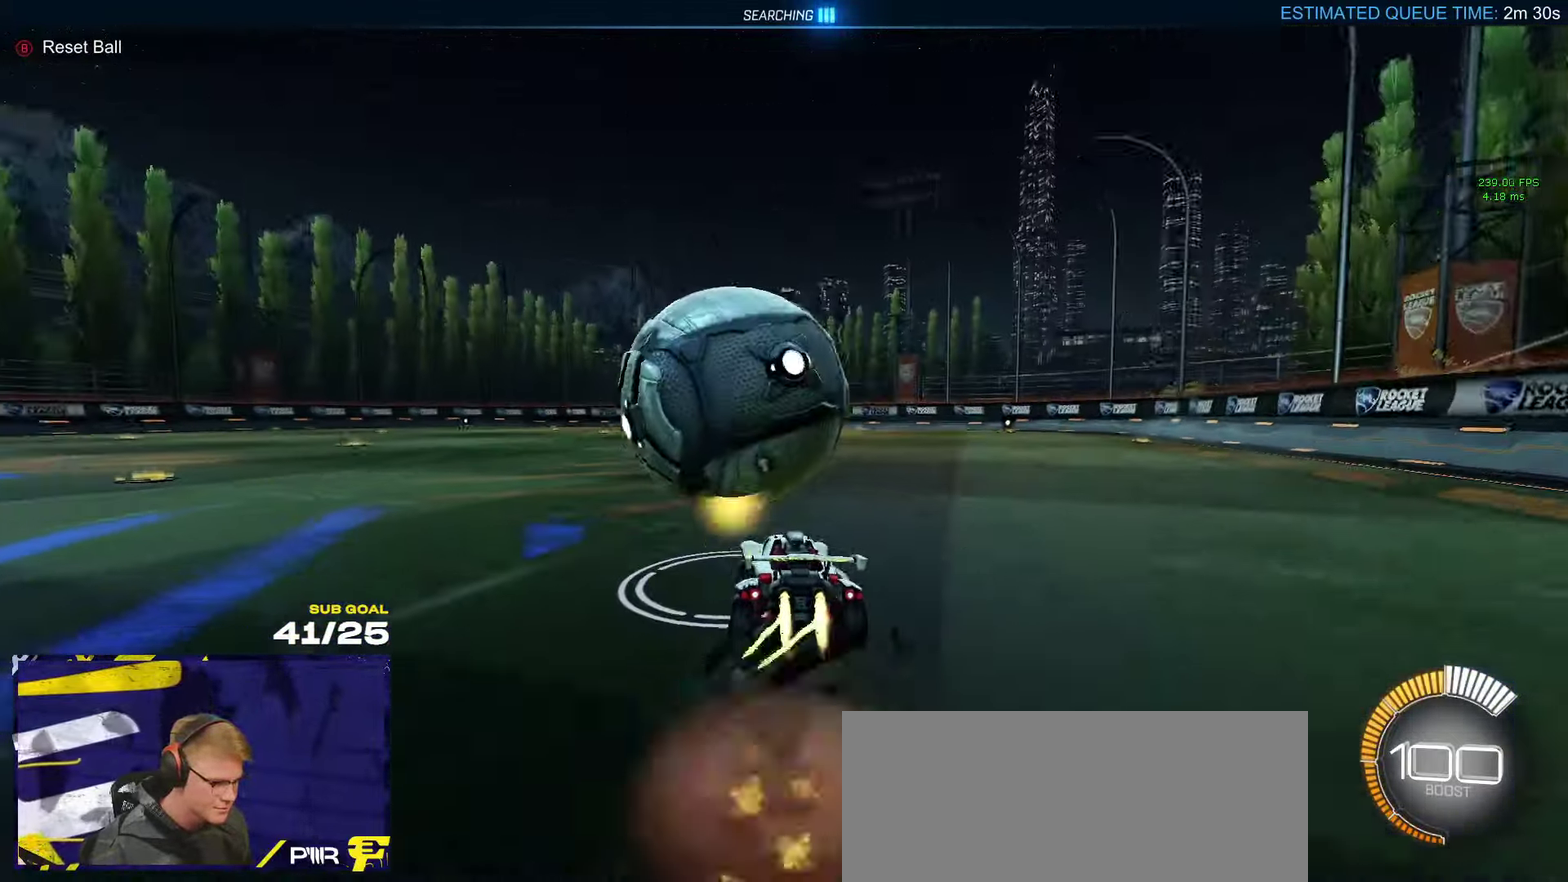
{"buttons": ["R1"], "left_stick": "left", "right_stick": "center"}
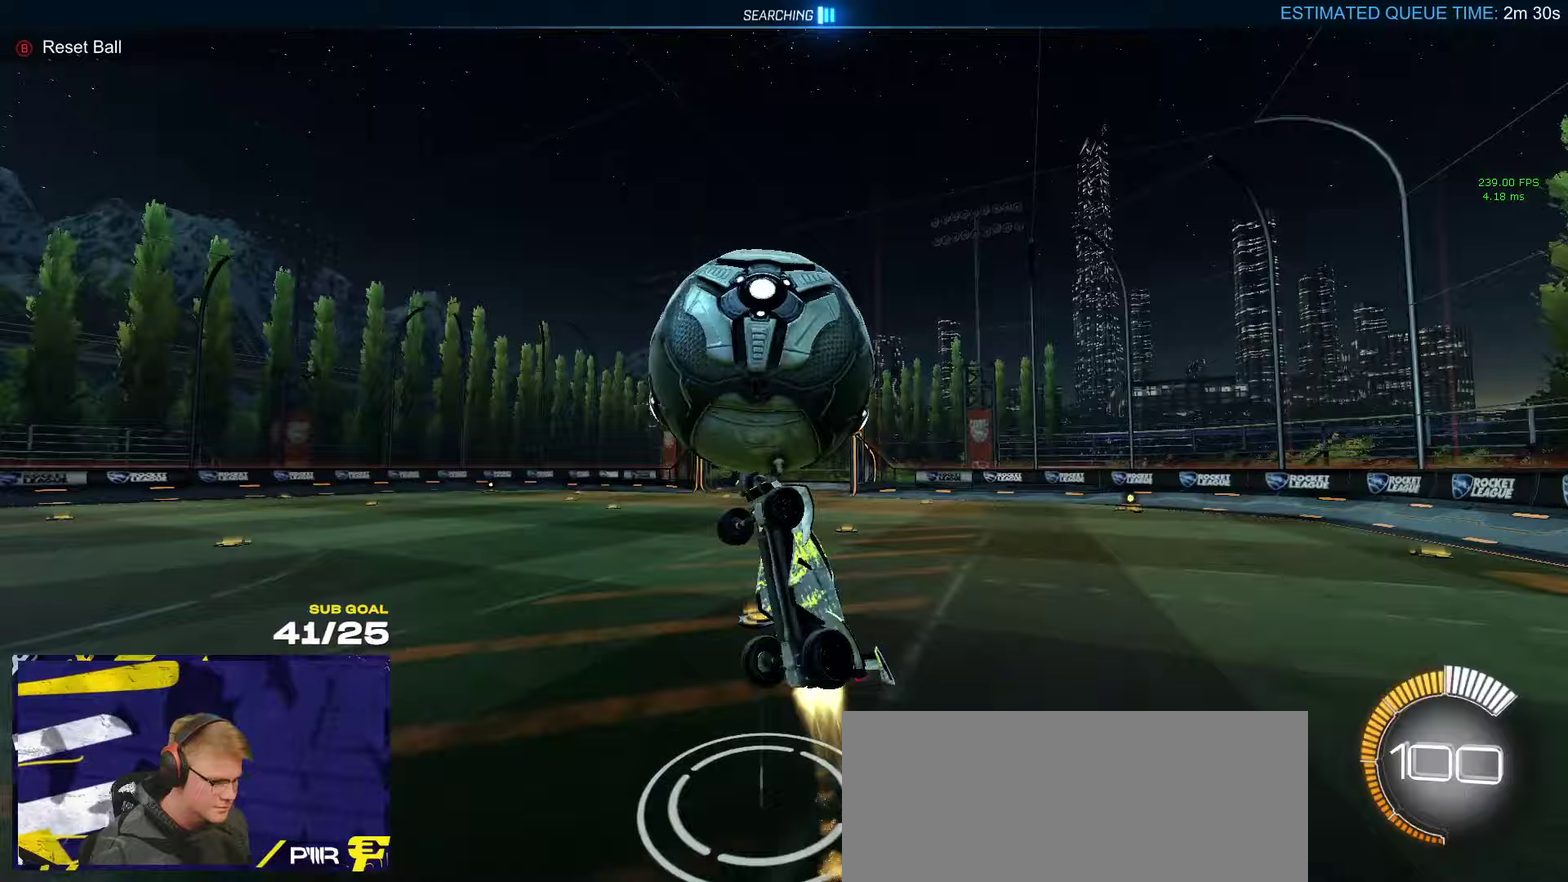
{"buttons": [], "left_stick": "down", "right_stick": "center", "events": [[33, "R1", "up"], [67, "L1", "down"], [83, "R1", "down"], [267, "L1", "up"], [283, "left_stick", "center"], [450, "left_stick", "down"], [467, "R1", "up"]]}
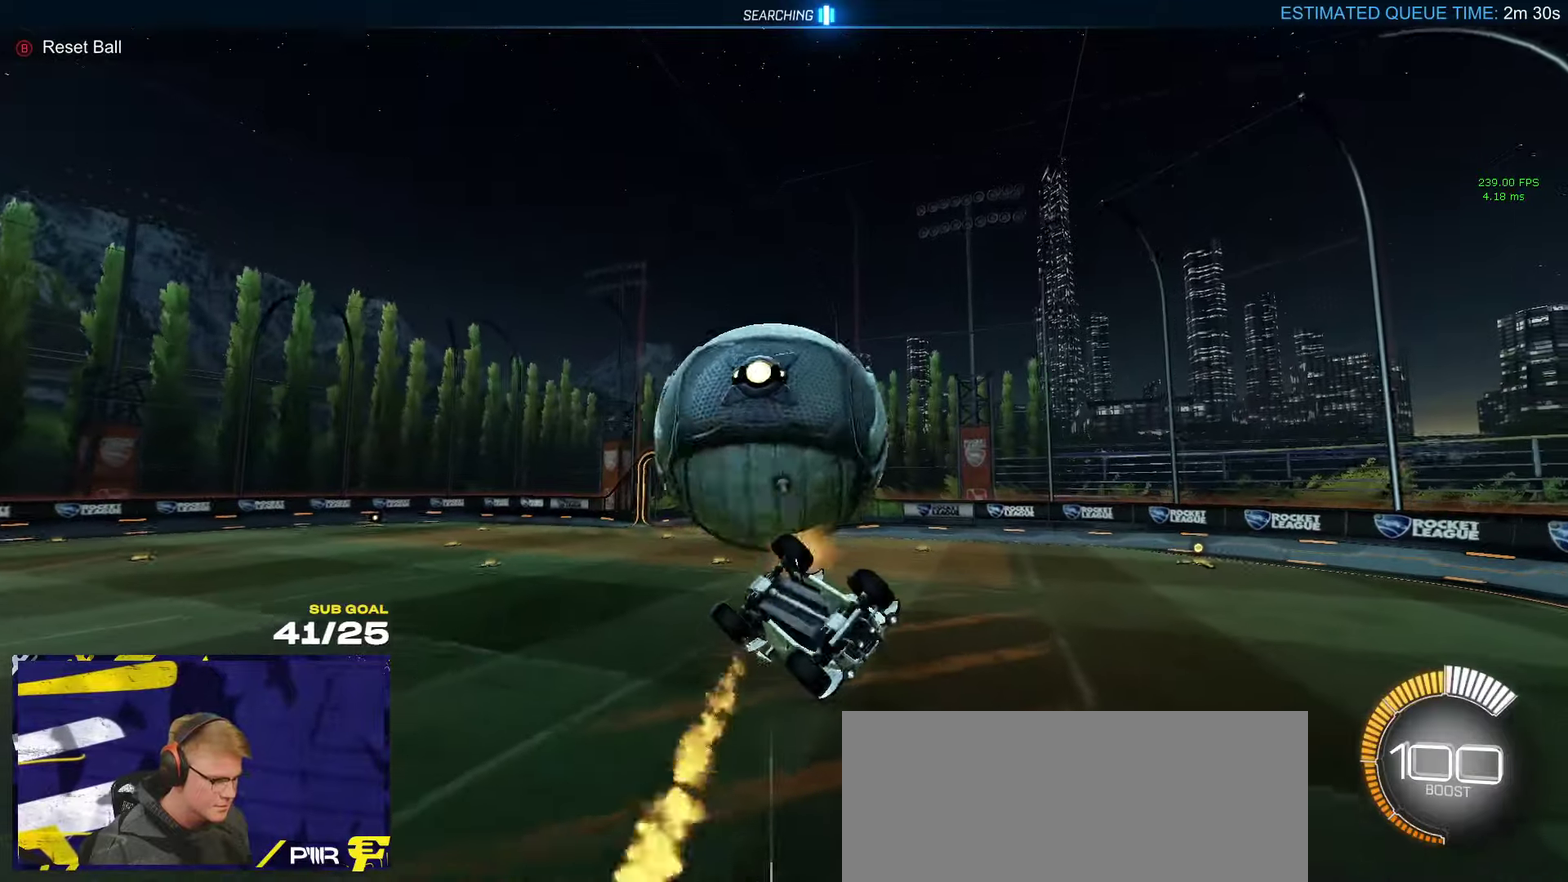
{"buttons": ["R1", "L3"], "left_stick": "up", "right_stick": "center"}
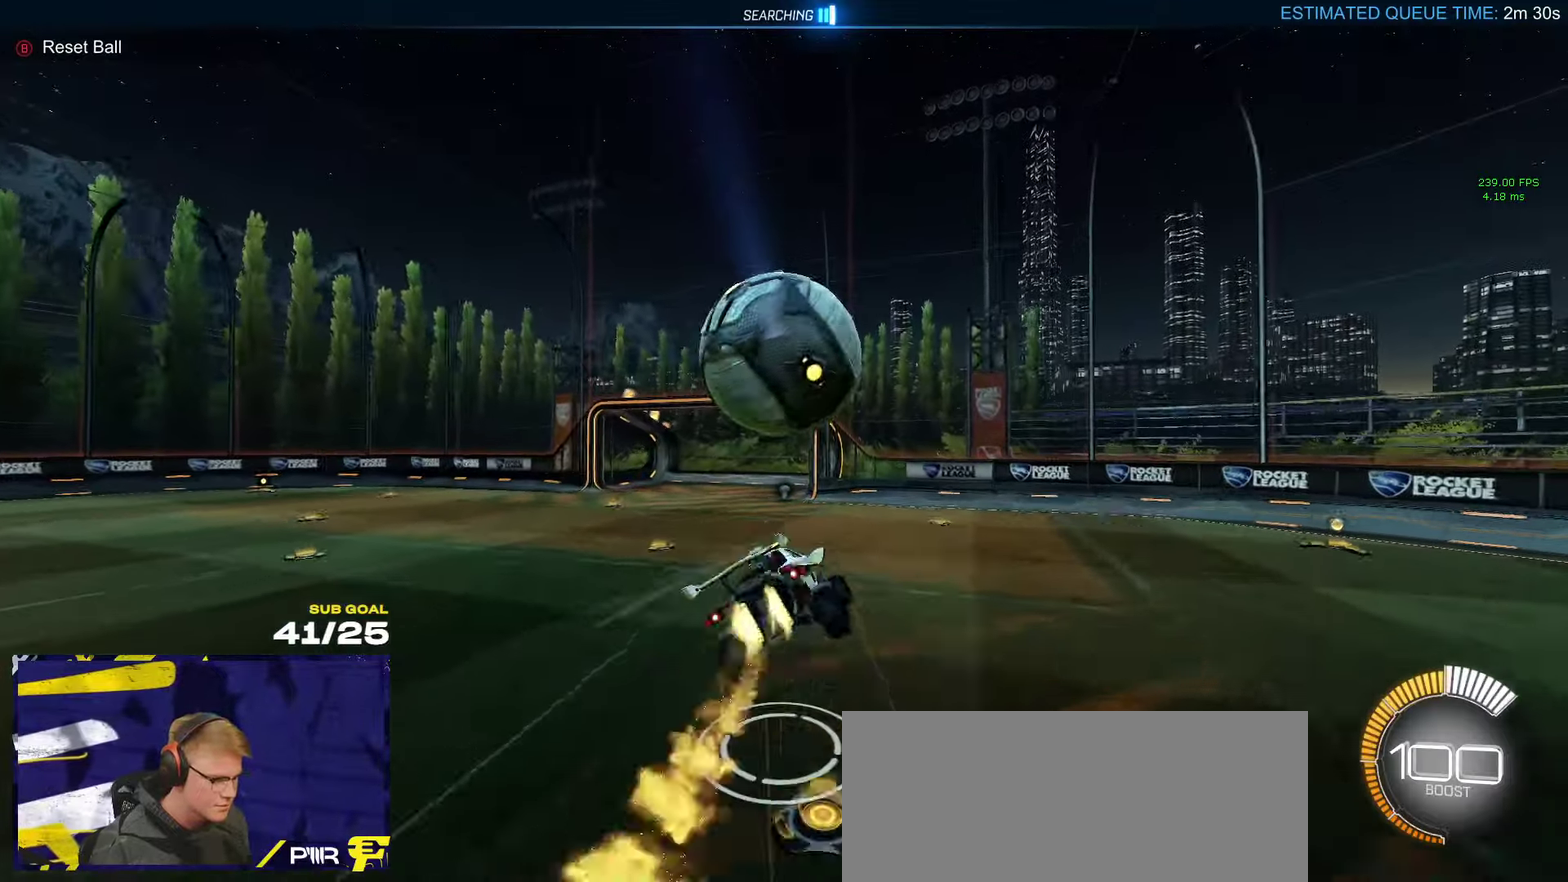
{"buttons": ["L3"], "left_stick": "up-right", "right_stick": "center", "events": [[267, "R1", "up"], [450, "left_stick", "up-right"]]}
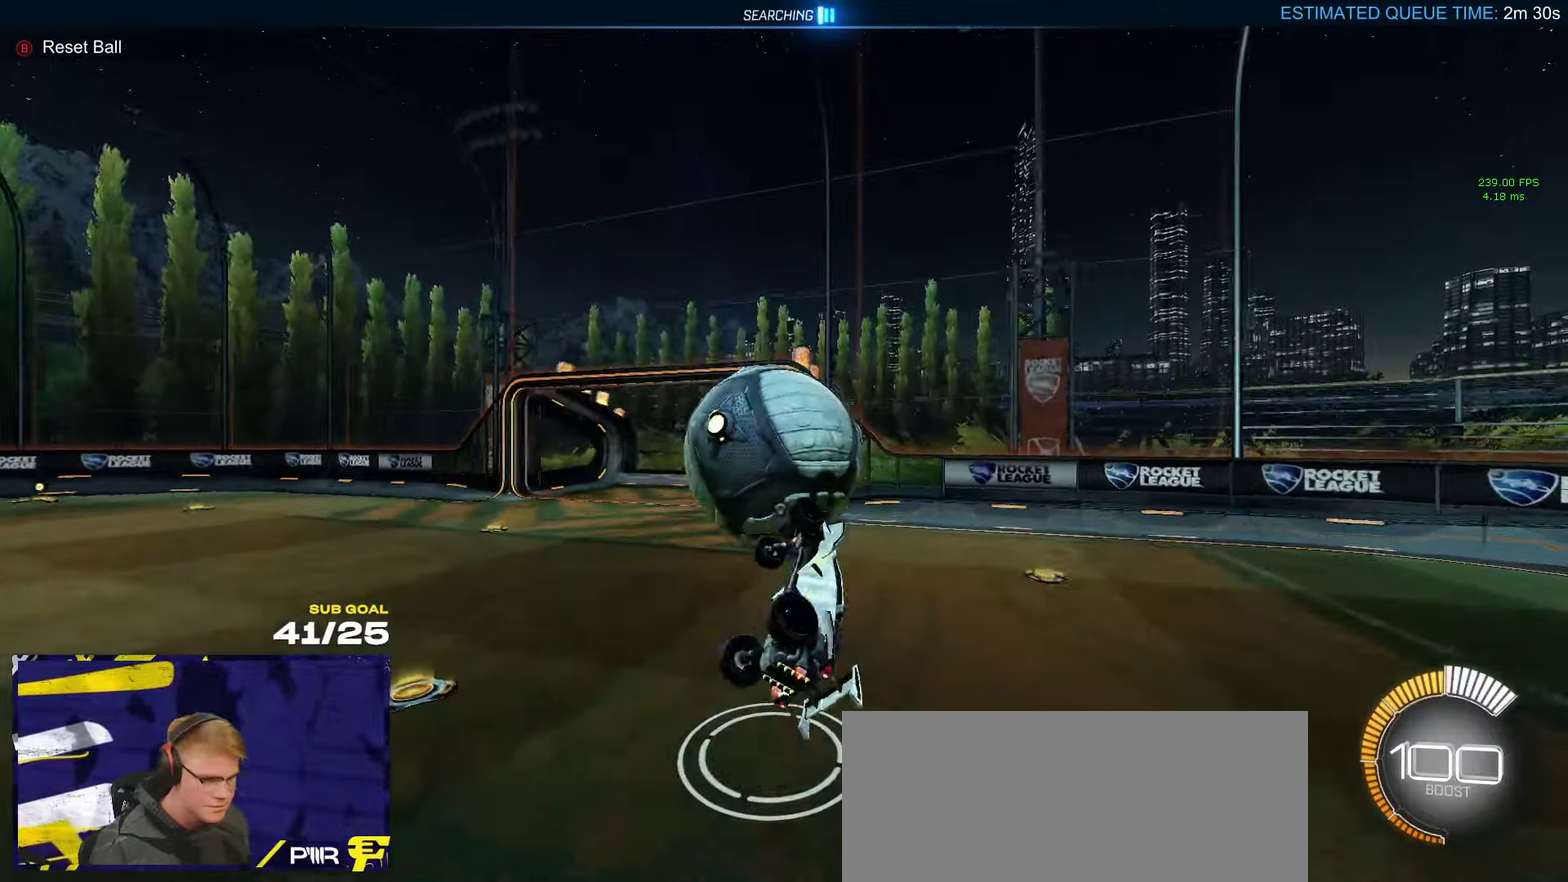
{"buttons": ["L3"], "left_stick": "down-left", "right_stick": "center", "events": [[67, "left_stick", "down"], [167, "left_stick", "down-left"], [283, "left_stick", "down"], [367, "left_stick", "down-left"]]}
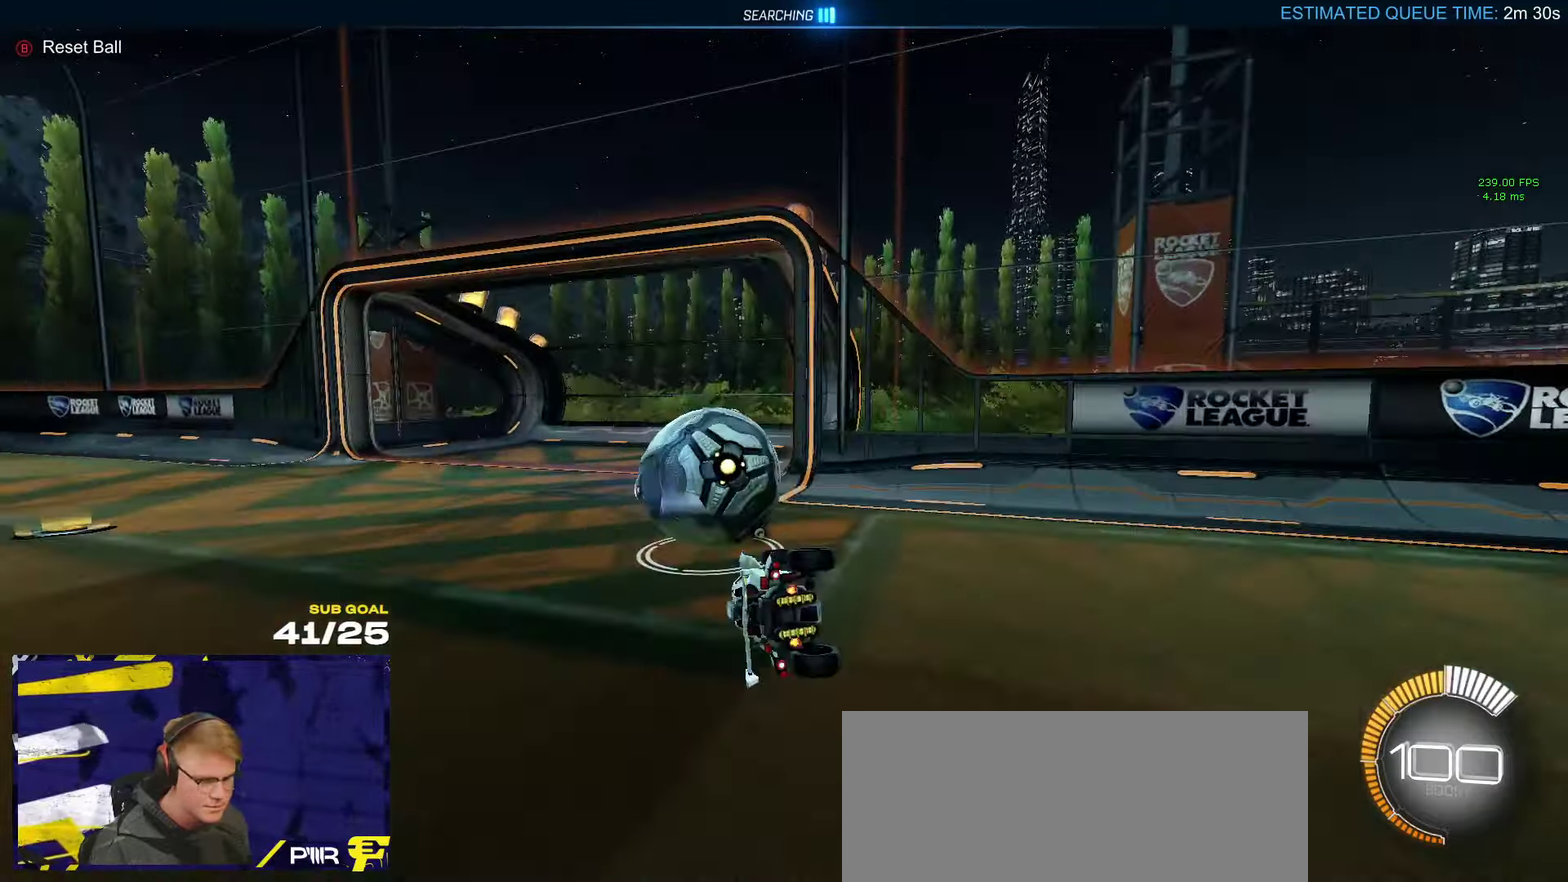
{"buttons": ["B", "R1"], "left_stick": "center", "right_stick": "center"}
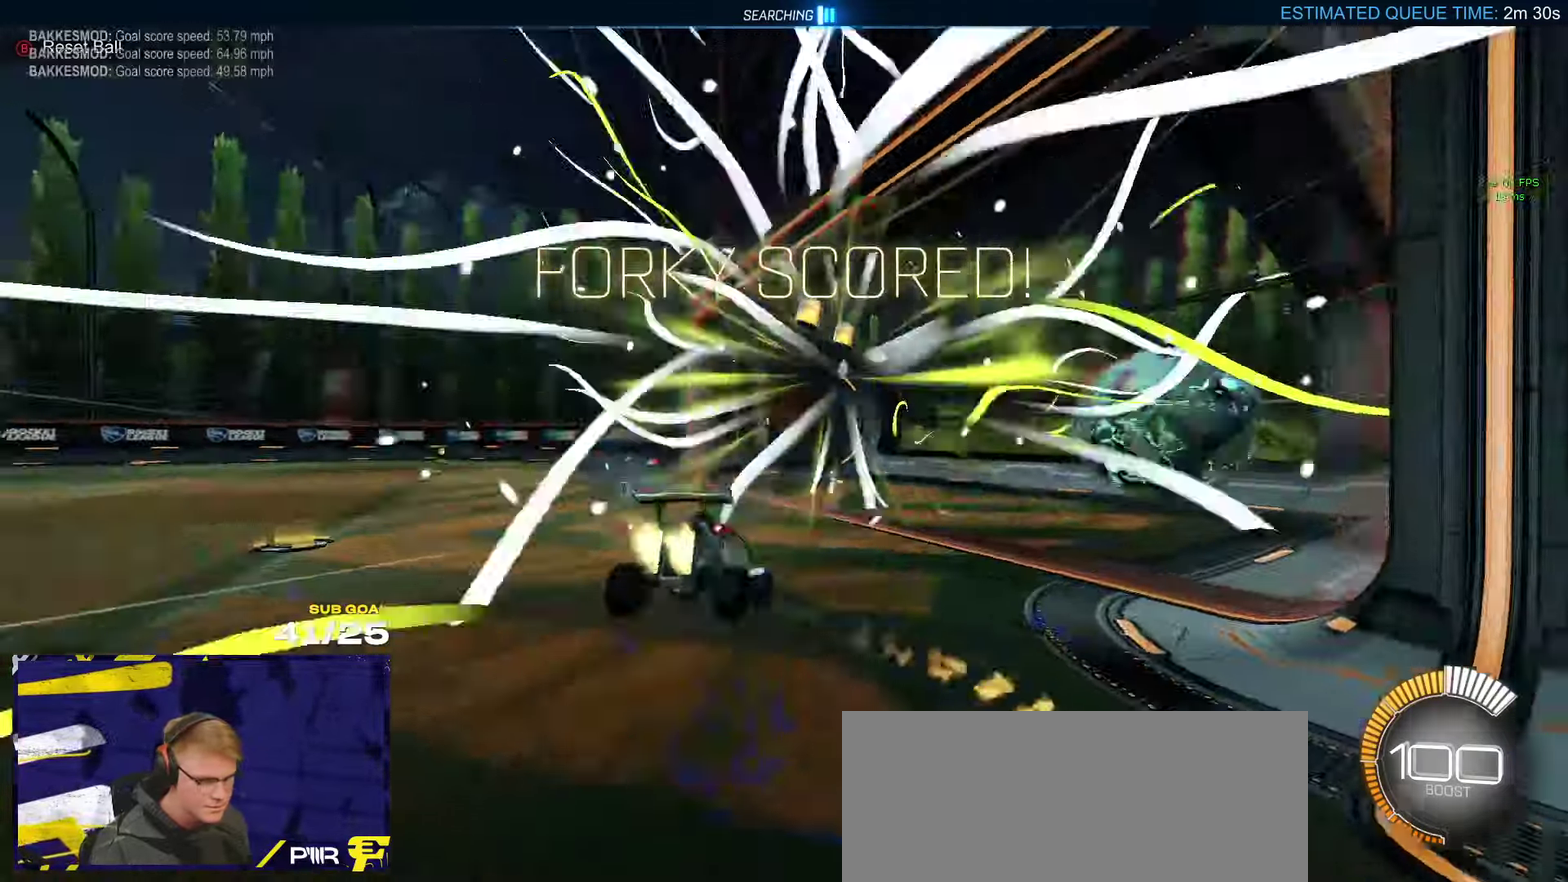
{"buttons": ["A", "R1"], "left_stick": "right", "right_stick": "center", "events": [[17, "B", "up"], [83, "left_stick", "up-left"], [250, "Y", "down"], [350, "Y", "up"], [400, "left_stick", "center"], [467, "left_stick", "right"], [483, "A", "down"]]}
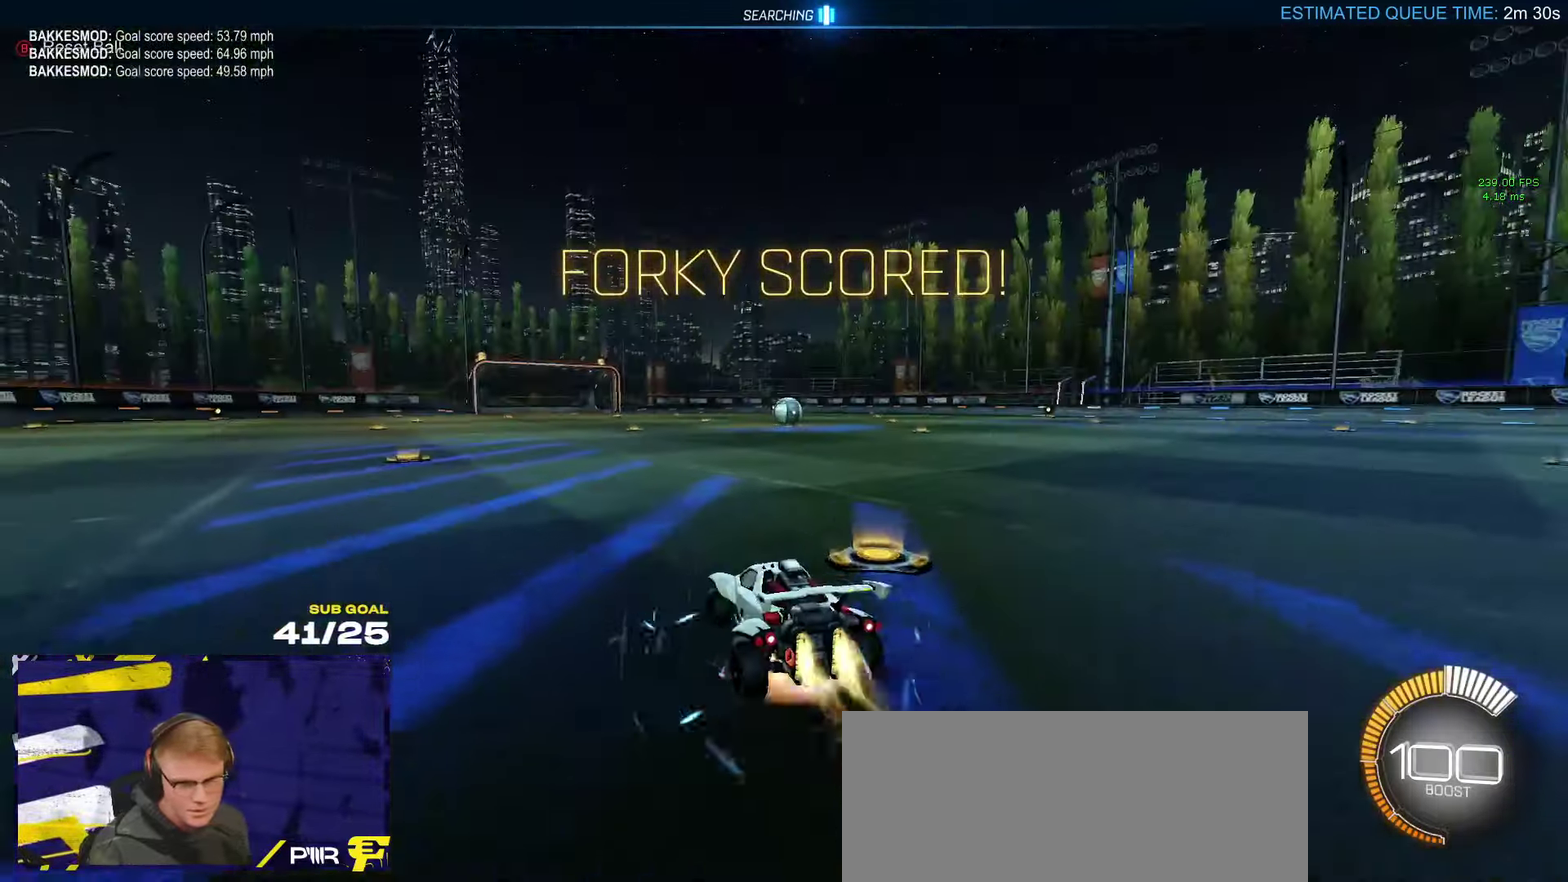
{"buttons": ["L1", "DPAD_DOWN"], "left_stick": "down-left", "right_stick": "center", "events": [[33, "L1", "down"], [33, "left_stick", "up-left"], [50, "A", "up"], [100, "A", "down"], [150, "left_stick", "down"], [233, "A", "up"], [283, "left_stick", "down-left"], [350, "left_stick", "left"], [500, "DPAD_DOWN", "down"], [500, "R1", "up"], [500, "left_stick", "down-left"]]}
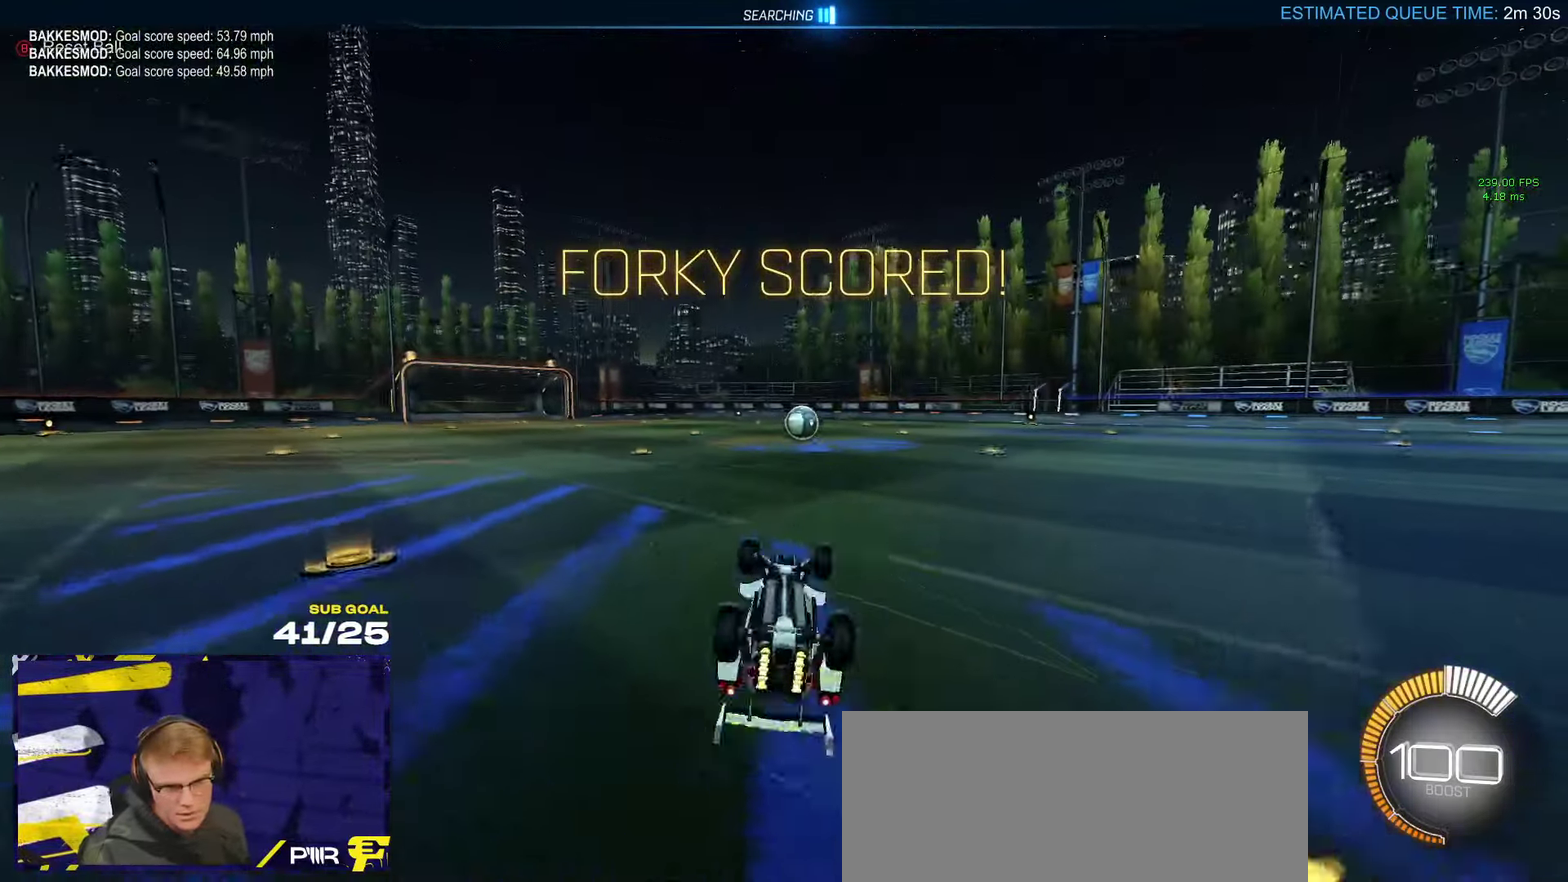
{"buttons": ["R2"], "left_stick": "center", "right_stick": "center", "events": [[67, "DPAD_DOWN", "up"], [250, "R2", "down"], [300, "left_stick", "left"], [317, "L1", "up"], [450, "left_stick", "center"]]}
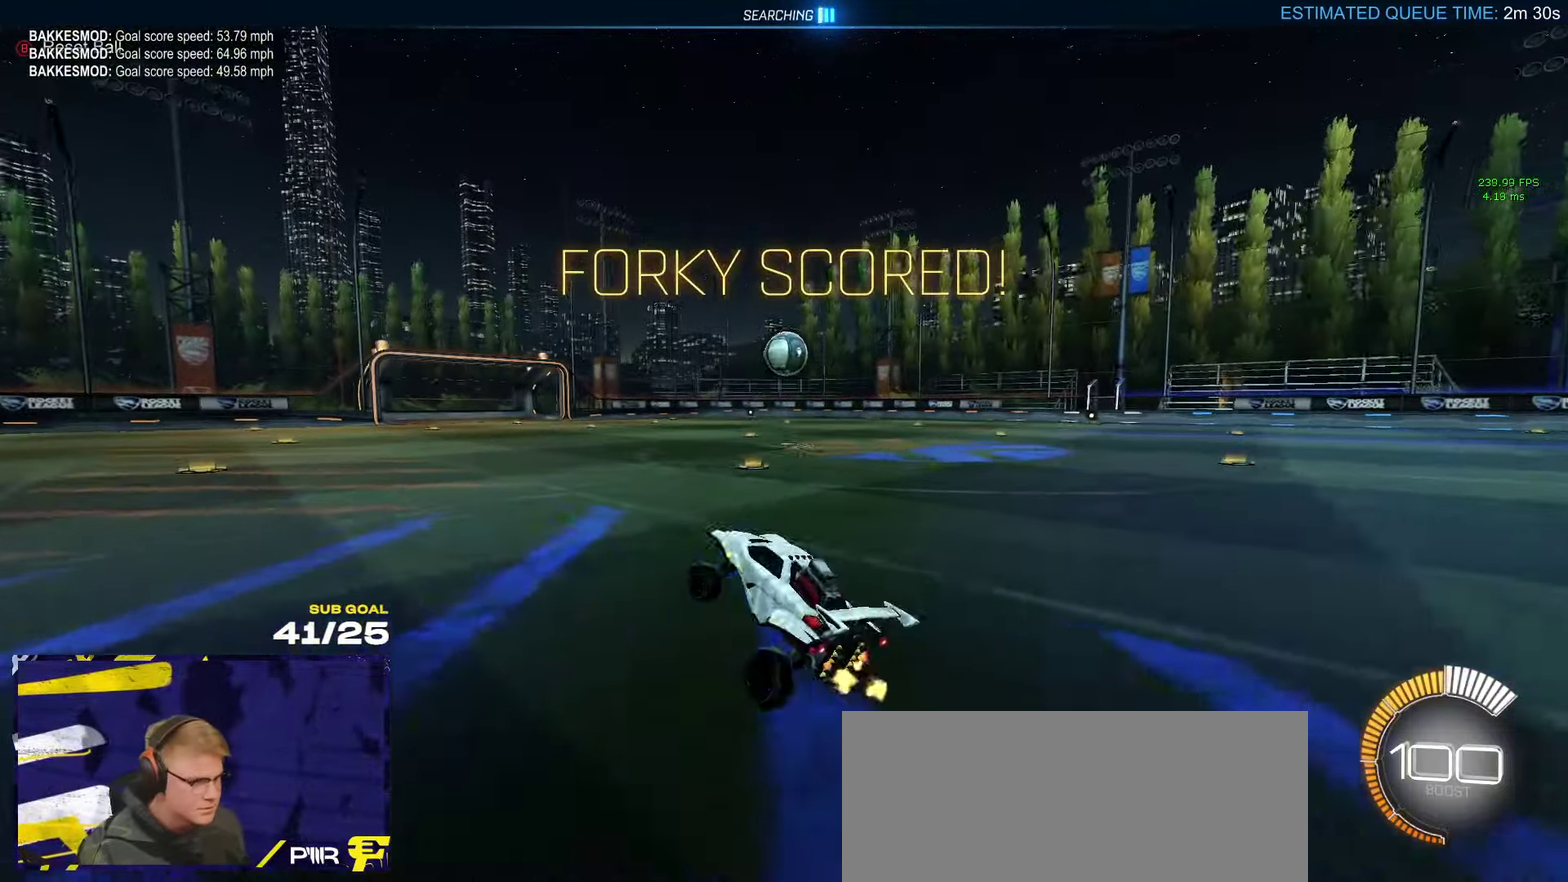
{"buttons": ["A", "L1", "R1"], "left_stick": "down-left", "right_stick": "center", "events": [[167, "left_stick", "right"], [300, "A", "down"], [317, "R1", "down"], [400, "R2", "up"], [417, "L1", "down"], [417, "left_stick", "down-left"]]}
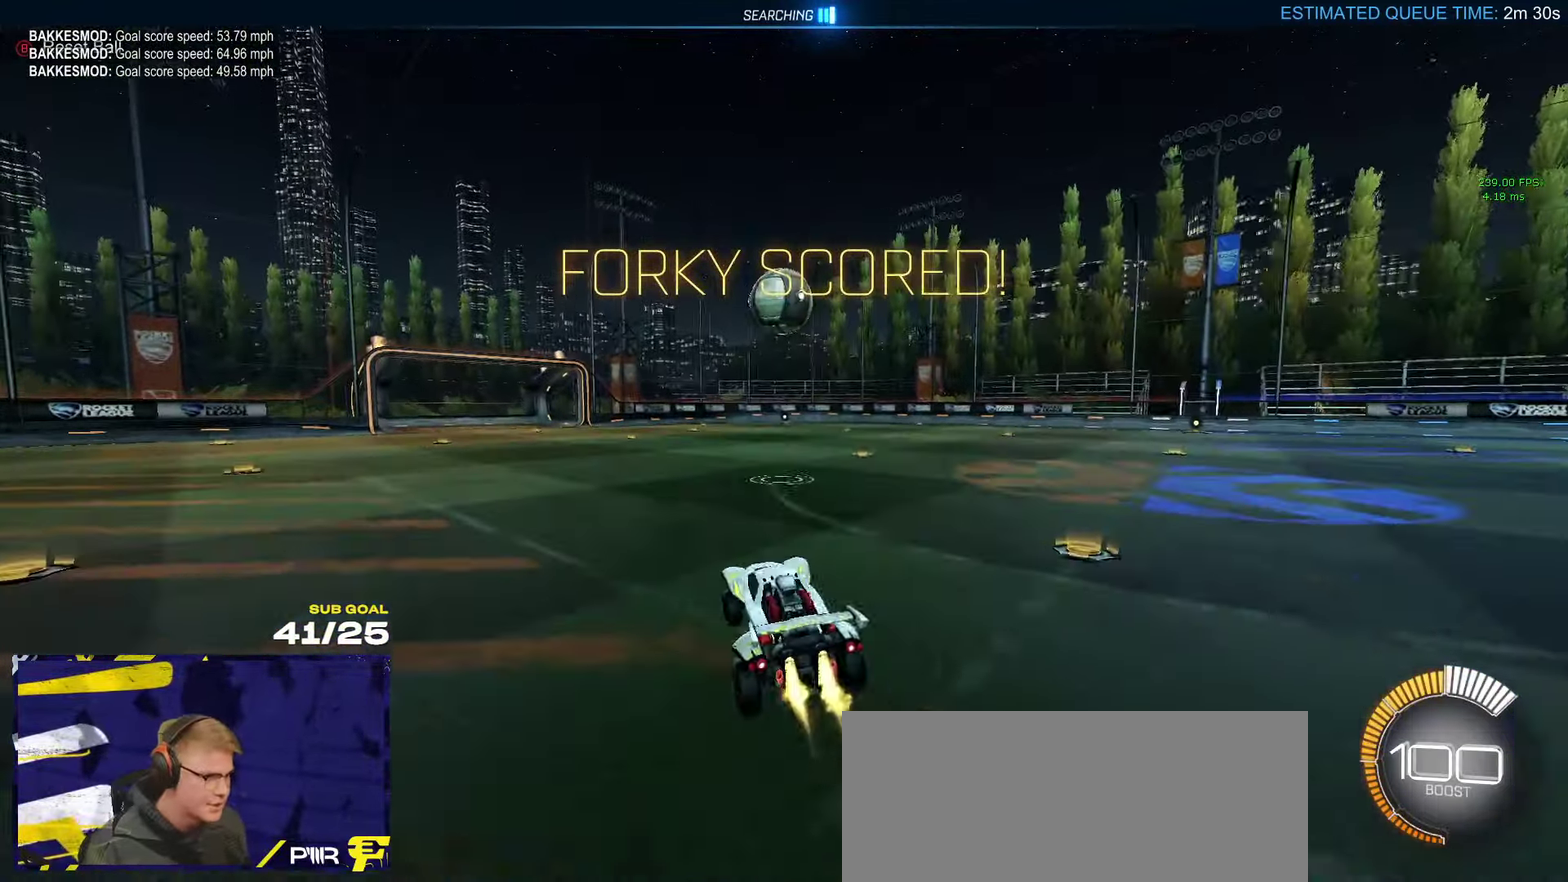
{"buttons": ["A", "R1"], "left_stick": "center", "right_stick": "center", "events": [[17, "L1", "up"], [33, "left_stick", "center"], [67, "A", "up"], [133, "left_stick", "up-right"], [267, "left_stick", "left"], [317, "left_stick", "center"], [450, "A", "down"]]}
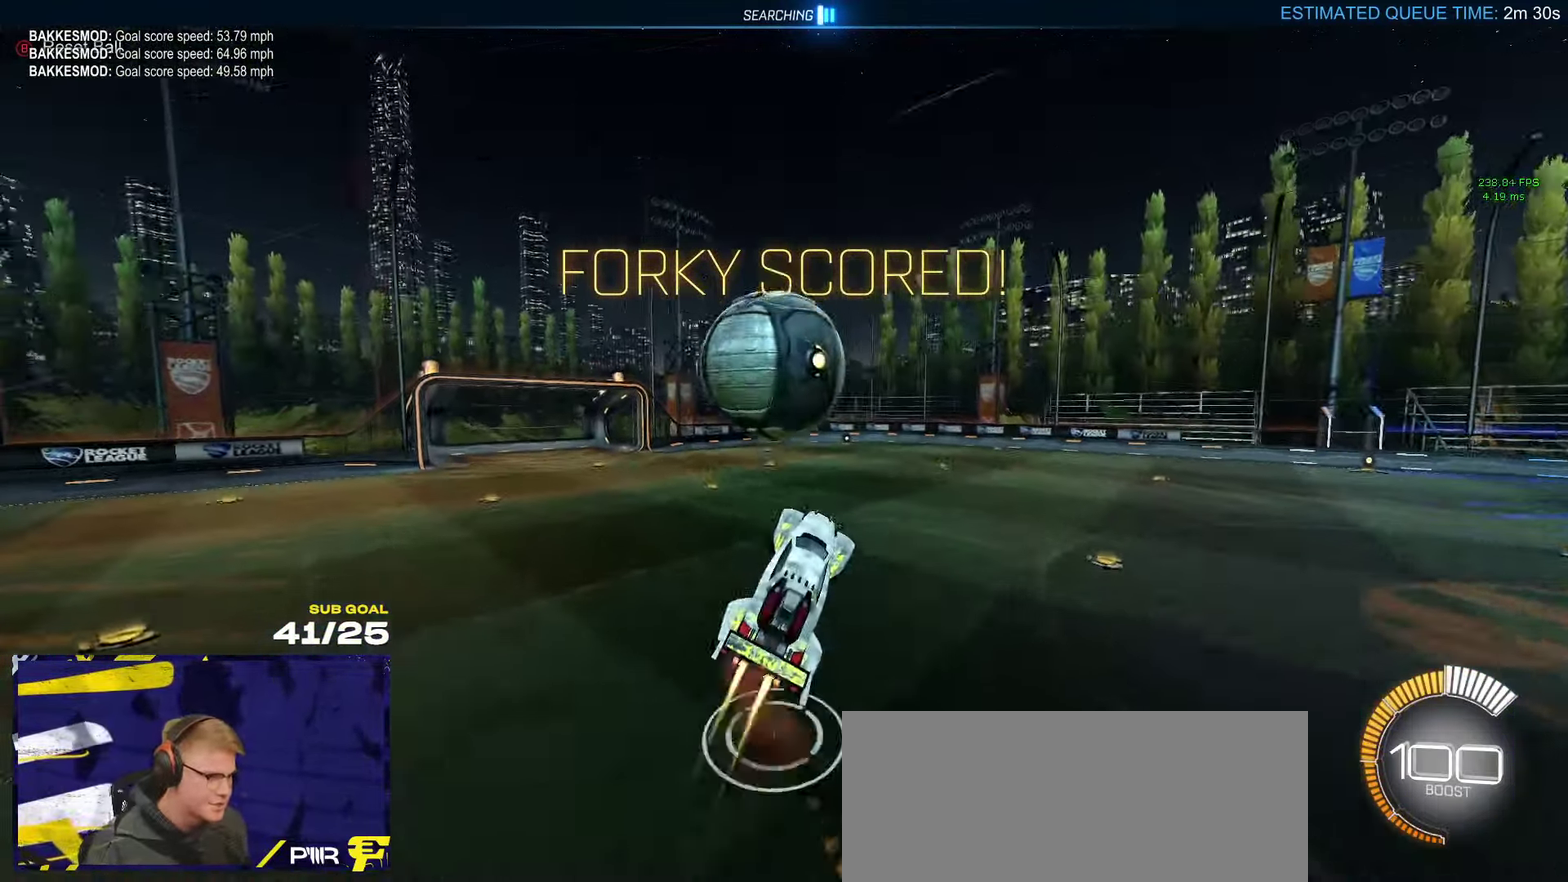
{"buttons": ["L1", "R1"], "left_stick": "left", "right_stick": "center", "events": [[33, "L1", "down"], [67, "left_stick", "left"], [117, "A", "up"], [134, "left_stick", "down-left"], [134, "right_stick", "left"], [217, "R1", "up"], [267, "right_stick", "center"], [317, "R1", "down"], [467, "left_stick", "left"]]}
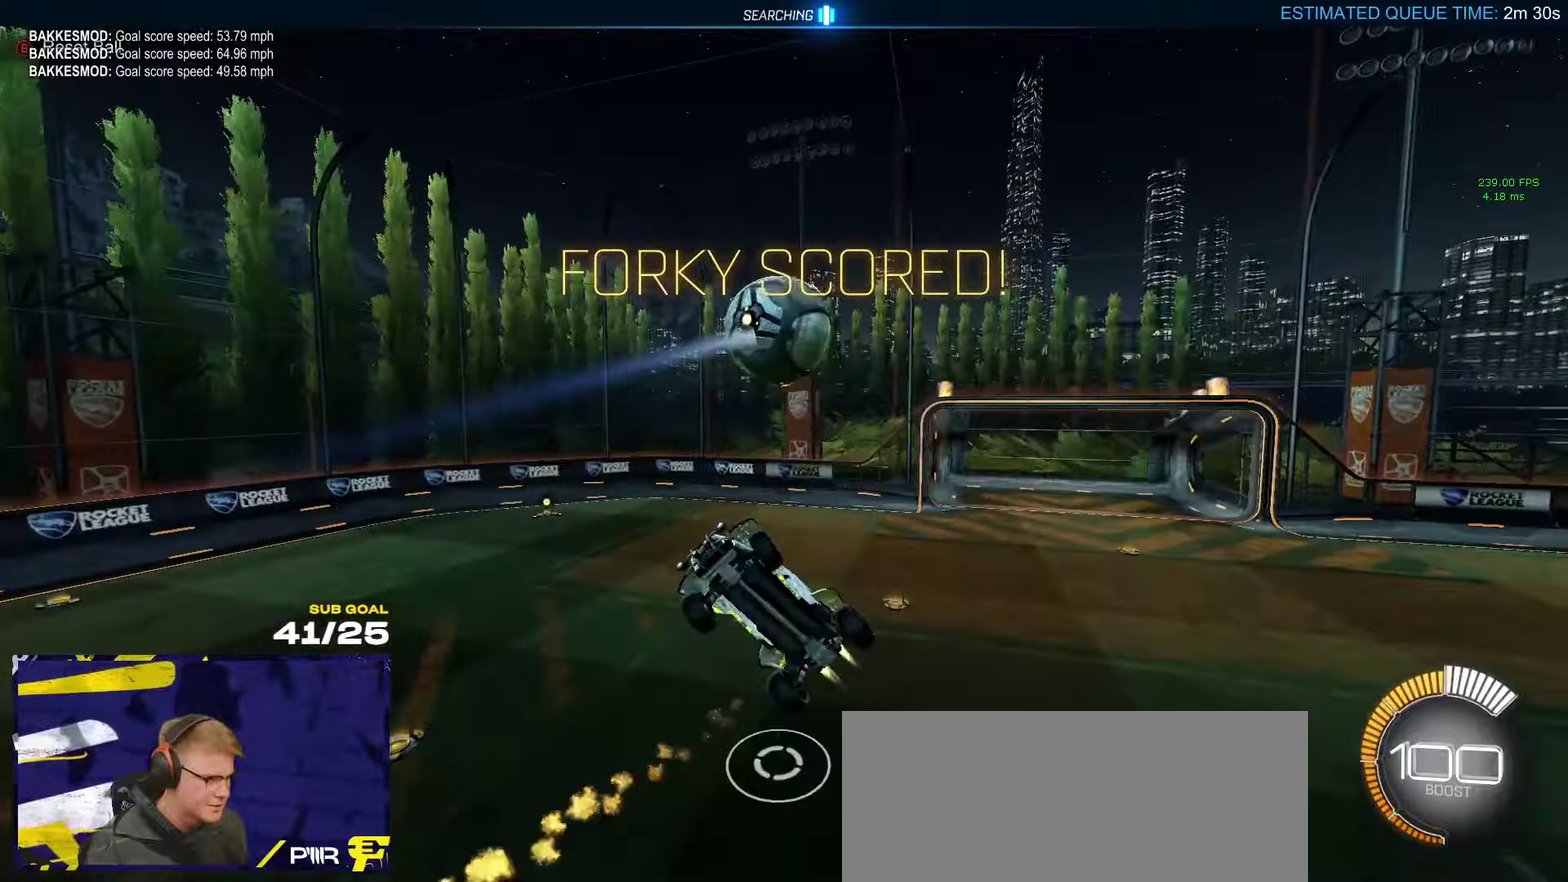
{"buttons": ["L1", "R1"], "left_stick": "down-left", "right_stick": "center", "events": [[84, "L1", "up"], [134, "L1", "down"], [134, "left_stick", "up-left"], [350, "L1", "up"], [484, "left_stick", "down-left"], [500, "L1", "down"]]}
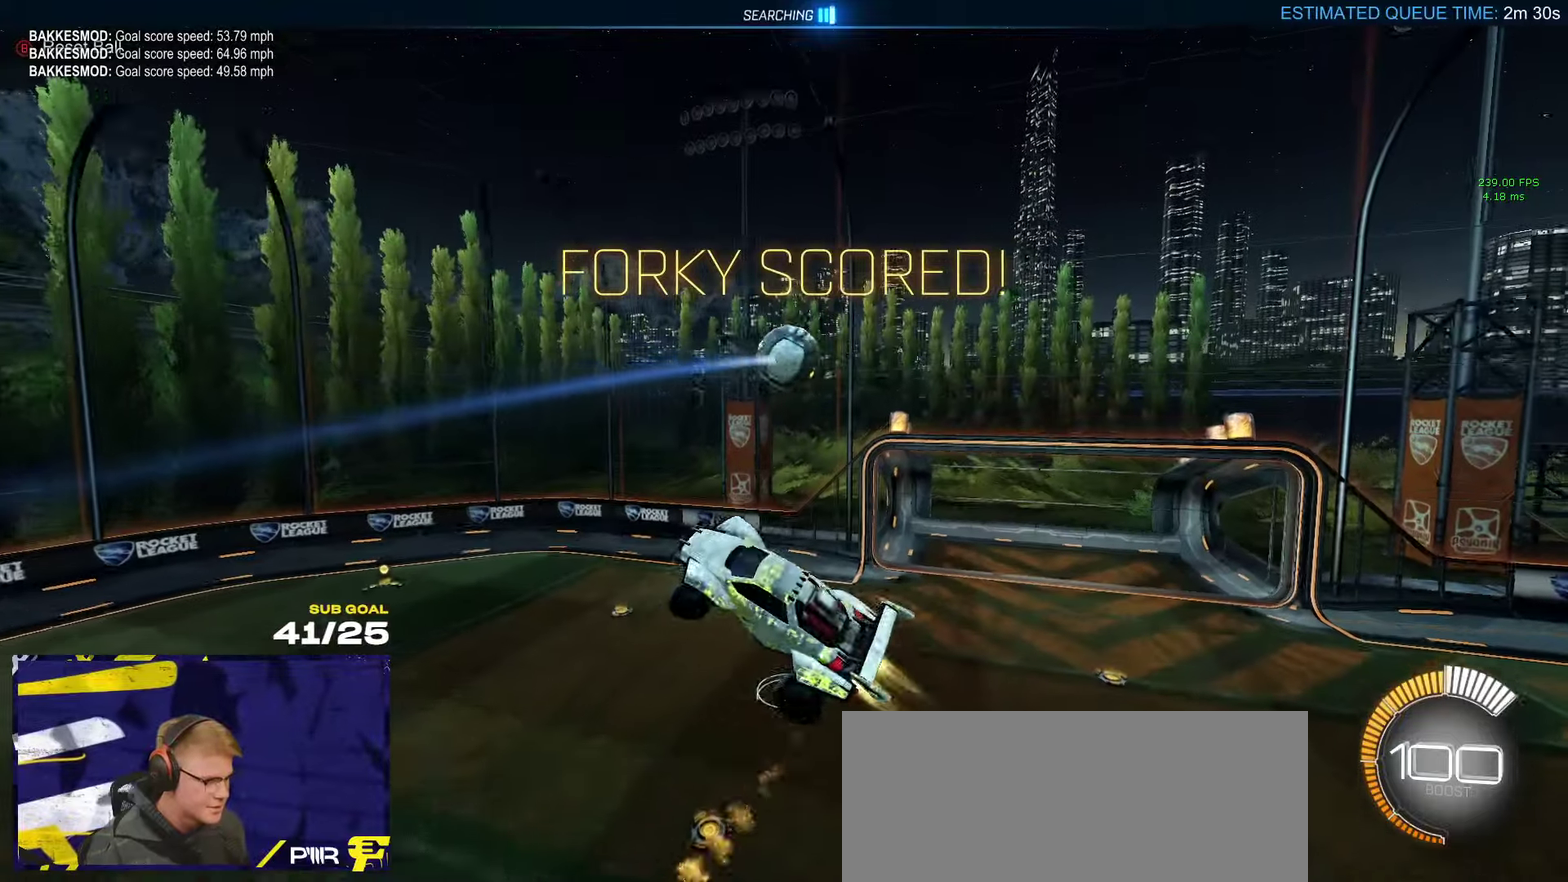
{"buttons": ["R1"], "left_stick": "right", "right_stick": "center", "events": [[167, "L1", "up"], [167, "left_stick", "left"], [217, "left_stick", "up-left"], [367, "left_stick", "center"], [467, "left_stick", "right"]]}
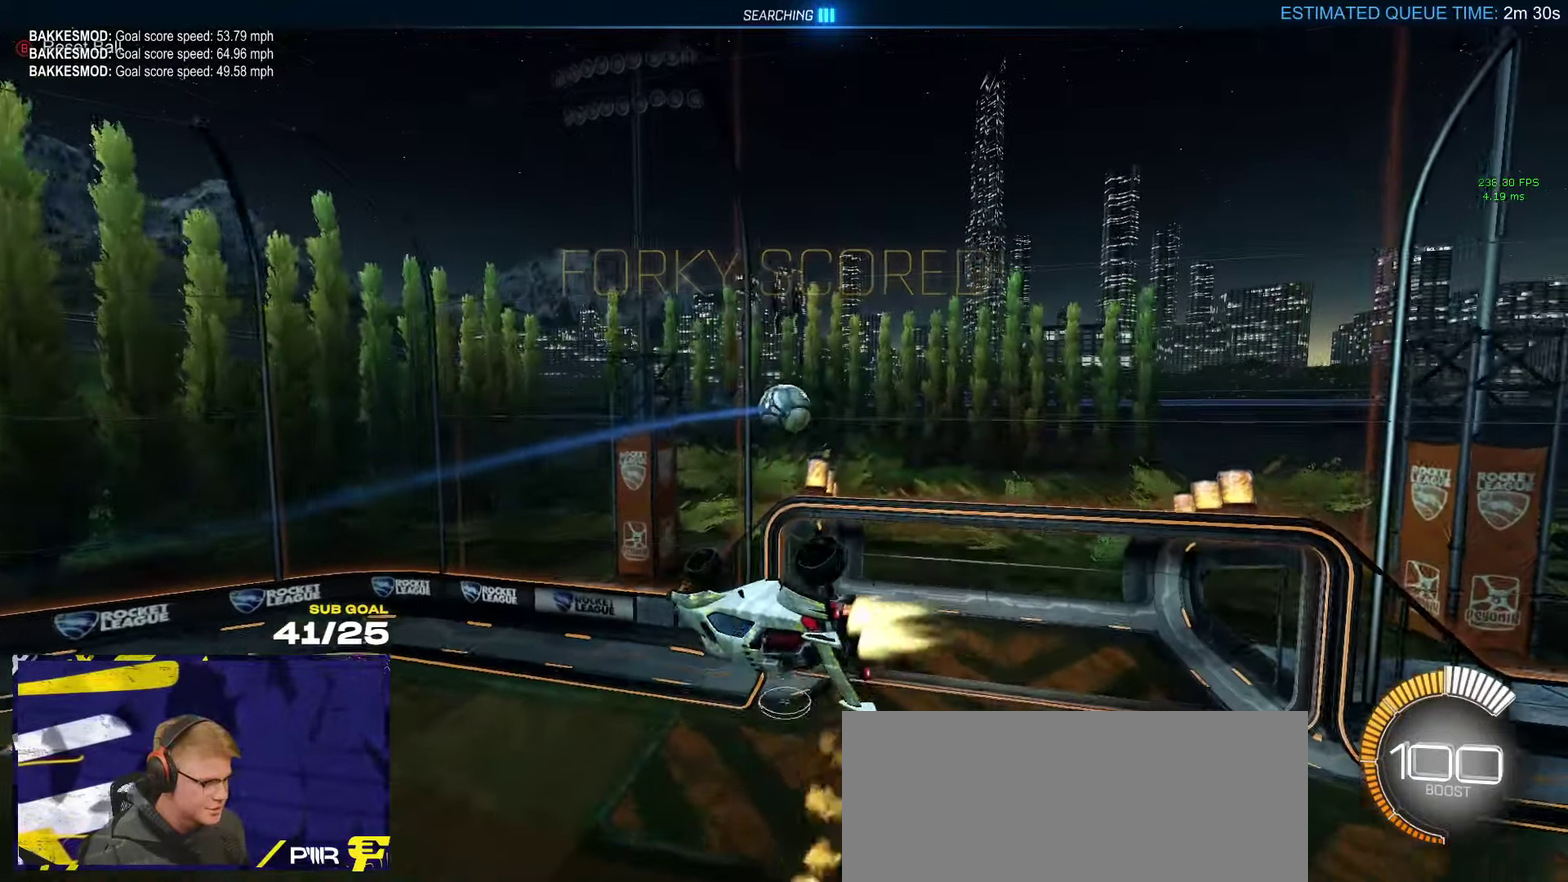
{"buttons": ["R1", "L3"], "left_stick": "left", "right_stick": "center"}
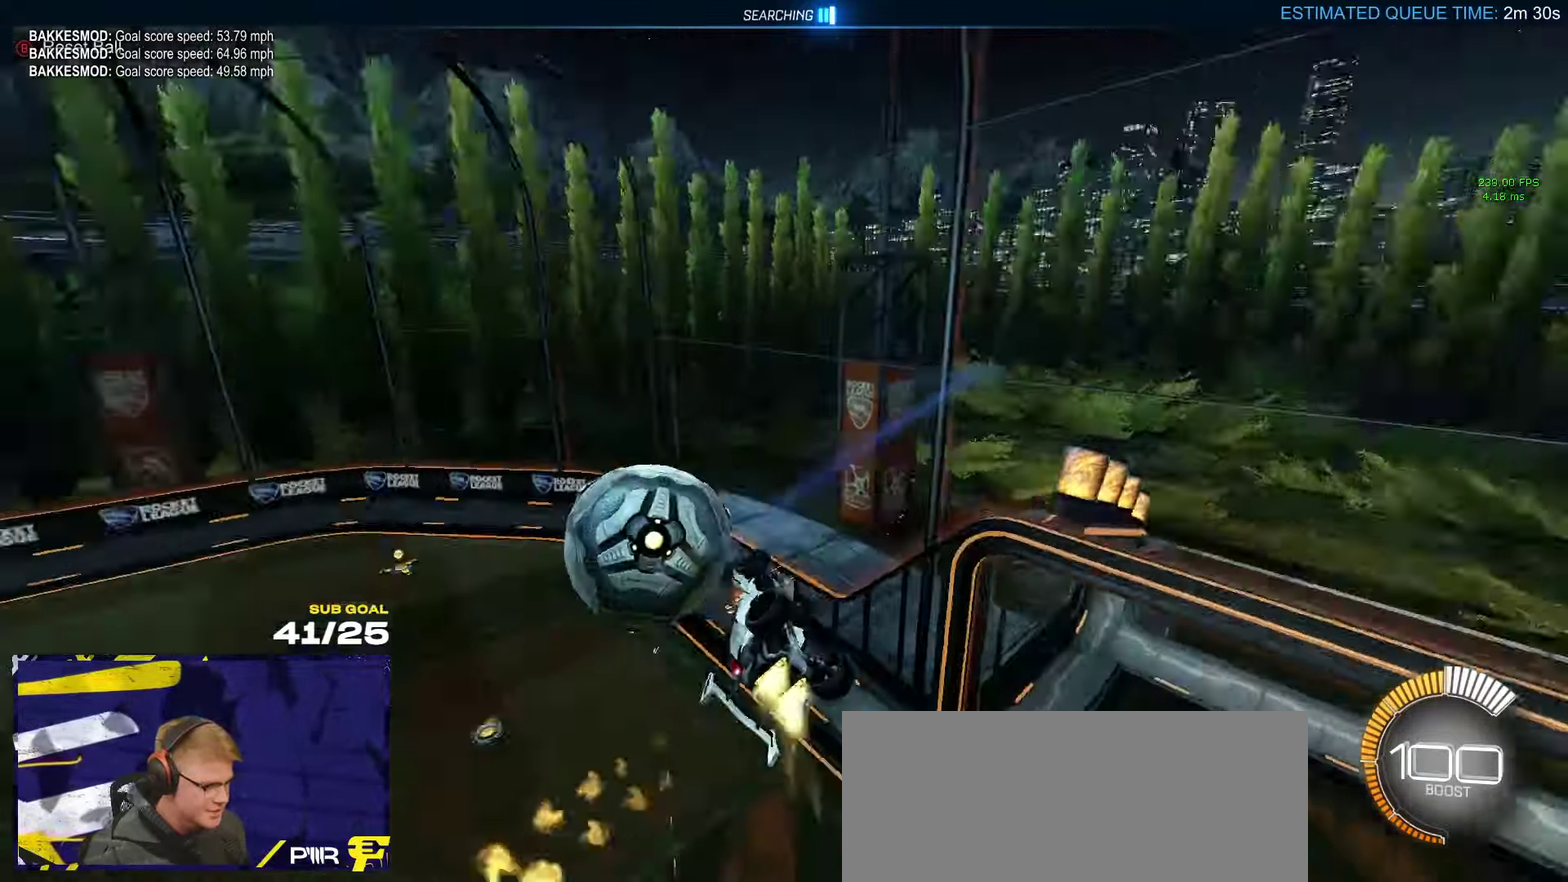
{"buttons": ["R1"], "left_stick": "up-right", "right_stick": "center"}